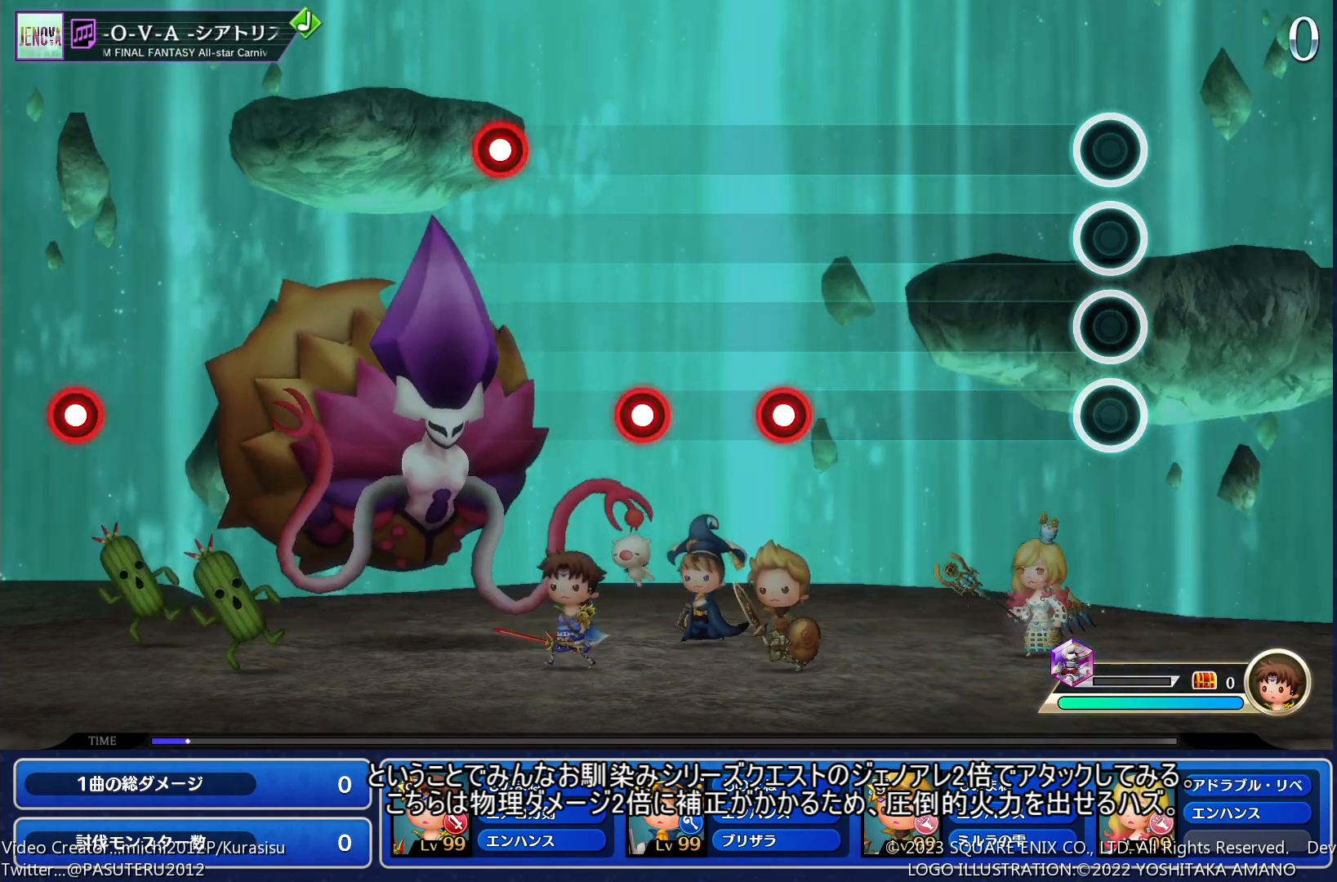
Gameplay with a controller (PlayStation layout); each line is a JSON object with the inputs held at the frame after it. "events" lists button and stick changes between this image and that frame as [ms after this image, input, new state], when the widget could be followed in between. Not read: L3 R3 left_stick right_stick.
{"buttons": ["L1"], "events": [[317, "SQUARE", "down"], [417, "SQUARE", "up"], [467, "L1", "down"]]}
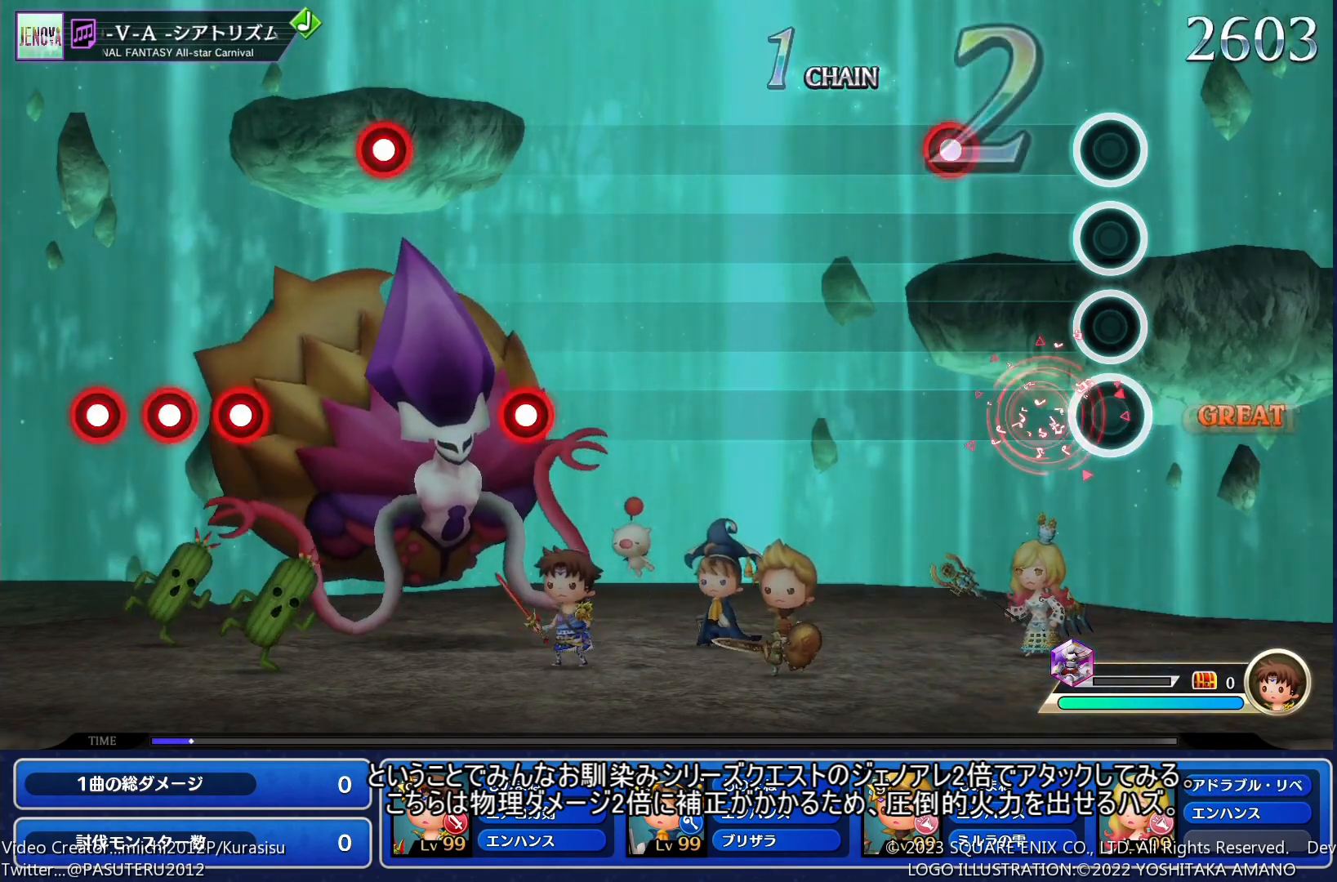
{"buttons": [], "events": [[100, "L1", "up"], [150, "SQUARE", "down"], [250, "SQUARE", "up"]]}
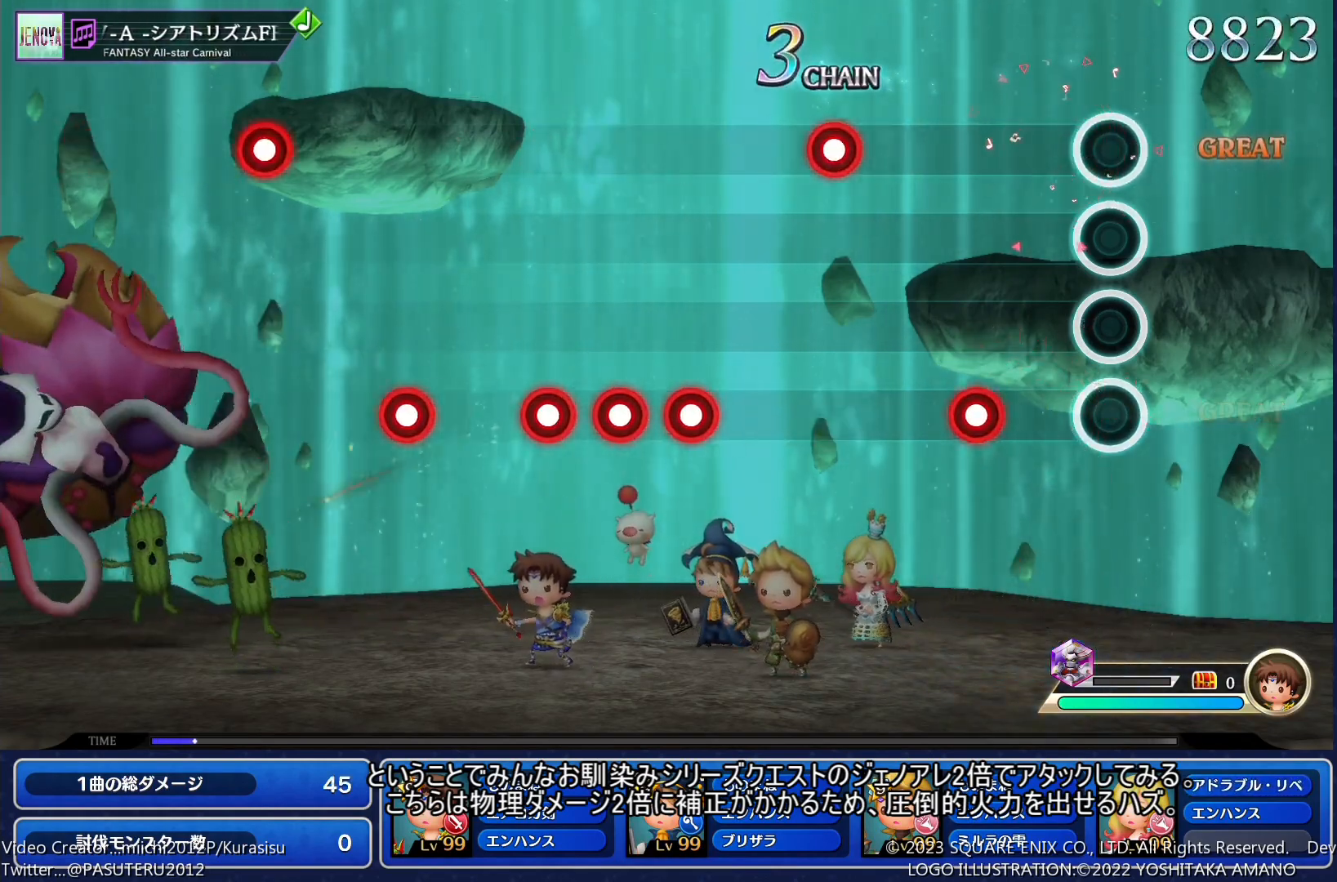
{"buttons": [], "events": [[167, "SQUARE", "down"], [250, "SQUARE", "up"], [350, "SQUARE", "down"], [433, "SQUARE", "up"]]}
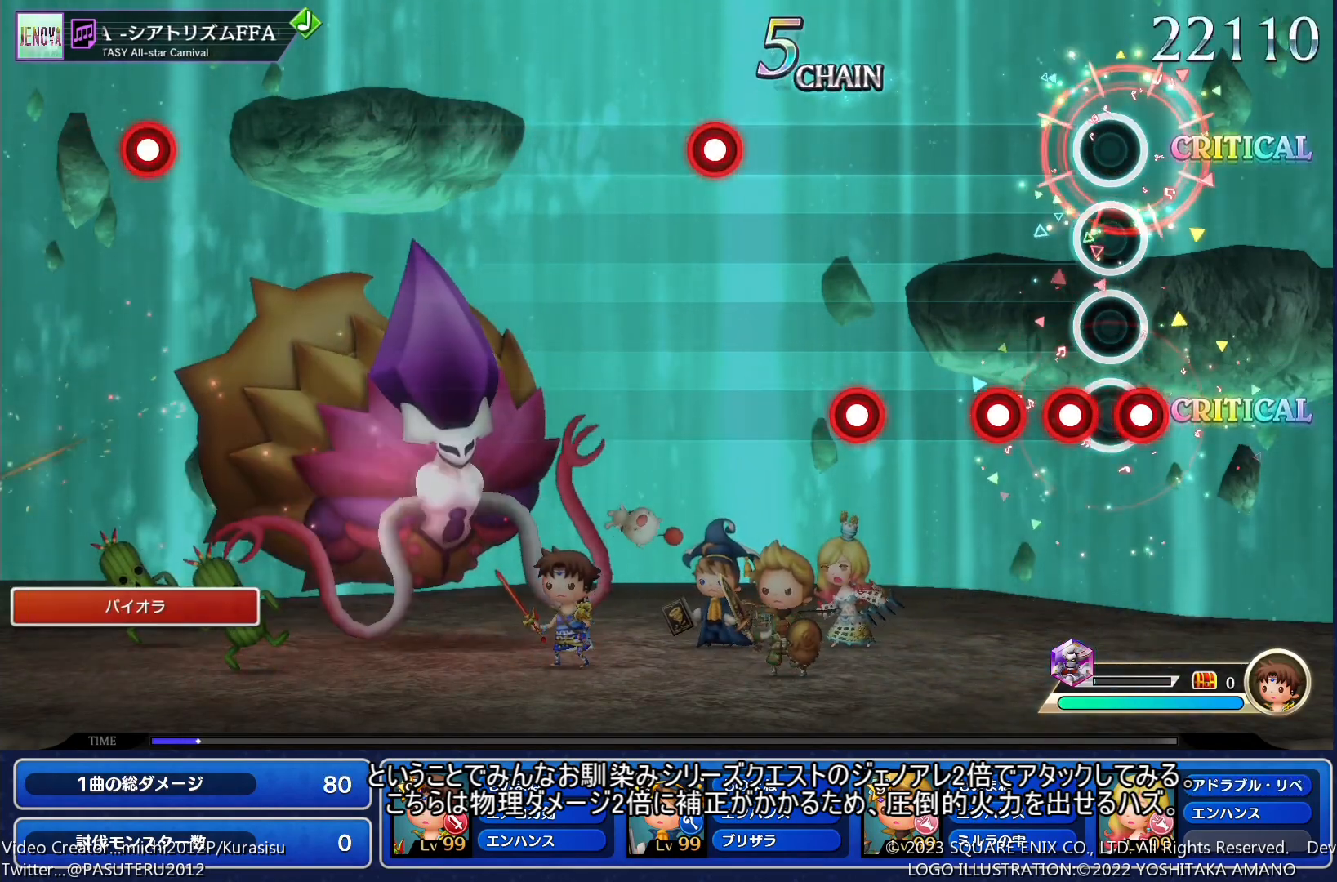
{"buttons": [], "events": [[50, "SQUARE", "down"], [83, "L1", "down"], [133, "SQUARE", "up"], [167, "L1", "up"], [217, "SQUARE", "down"], [300, "L1", "down"], [317, "SQUARE", "up"], [400, "SQUARE", "down"], [417, "L1", "up"], [483, "SQUARE", "up"]]}
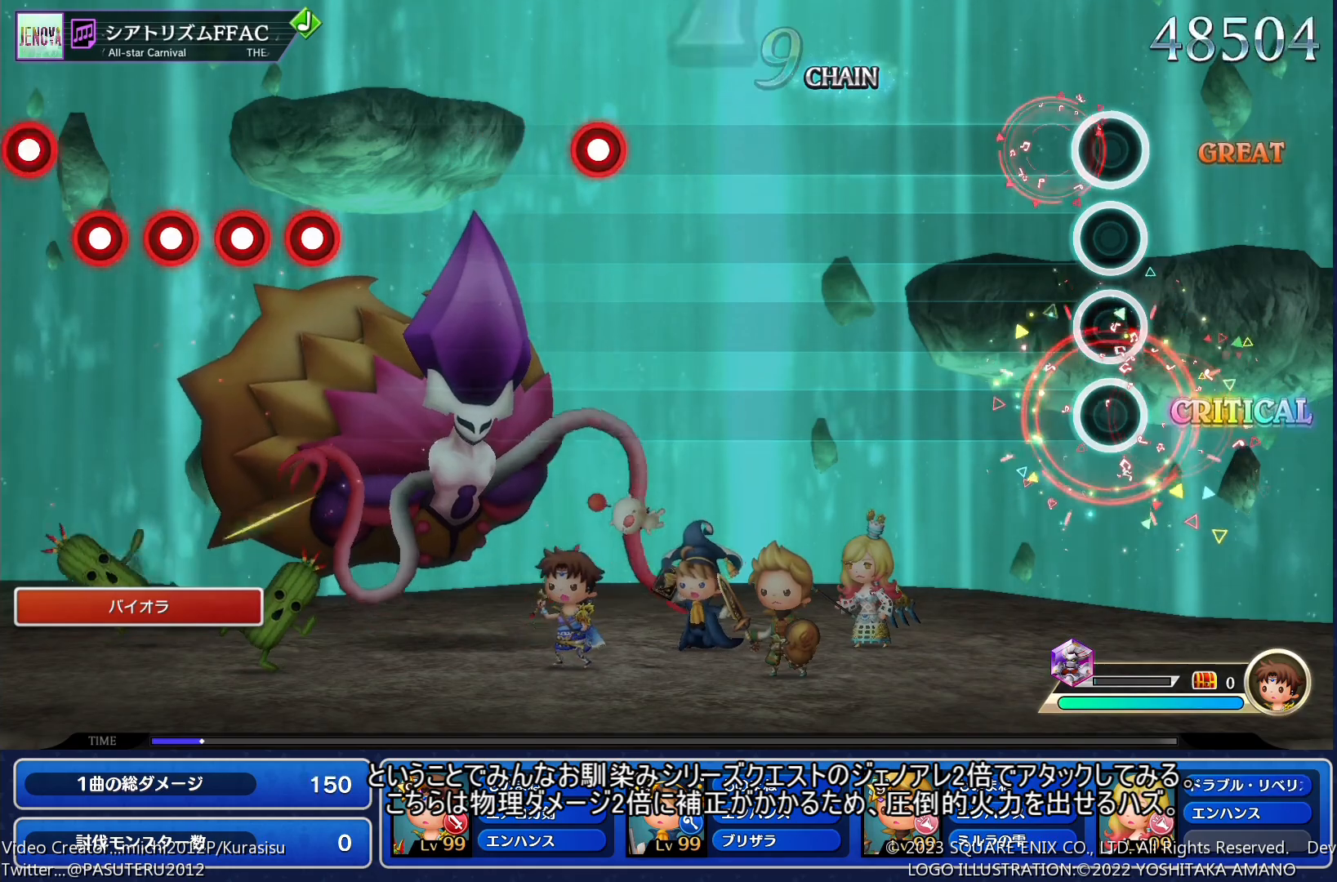
{"buttons": [], "events": []}
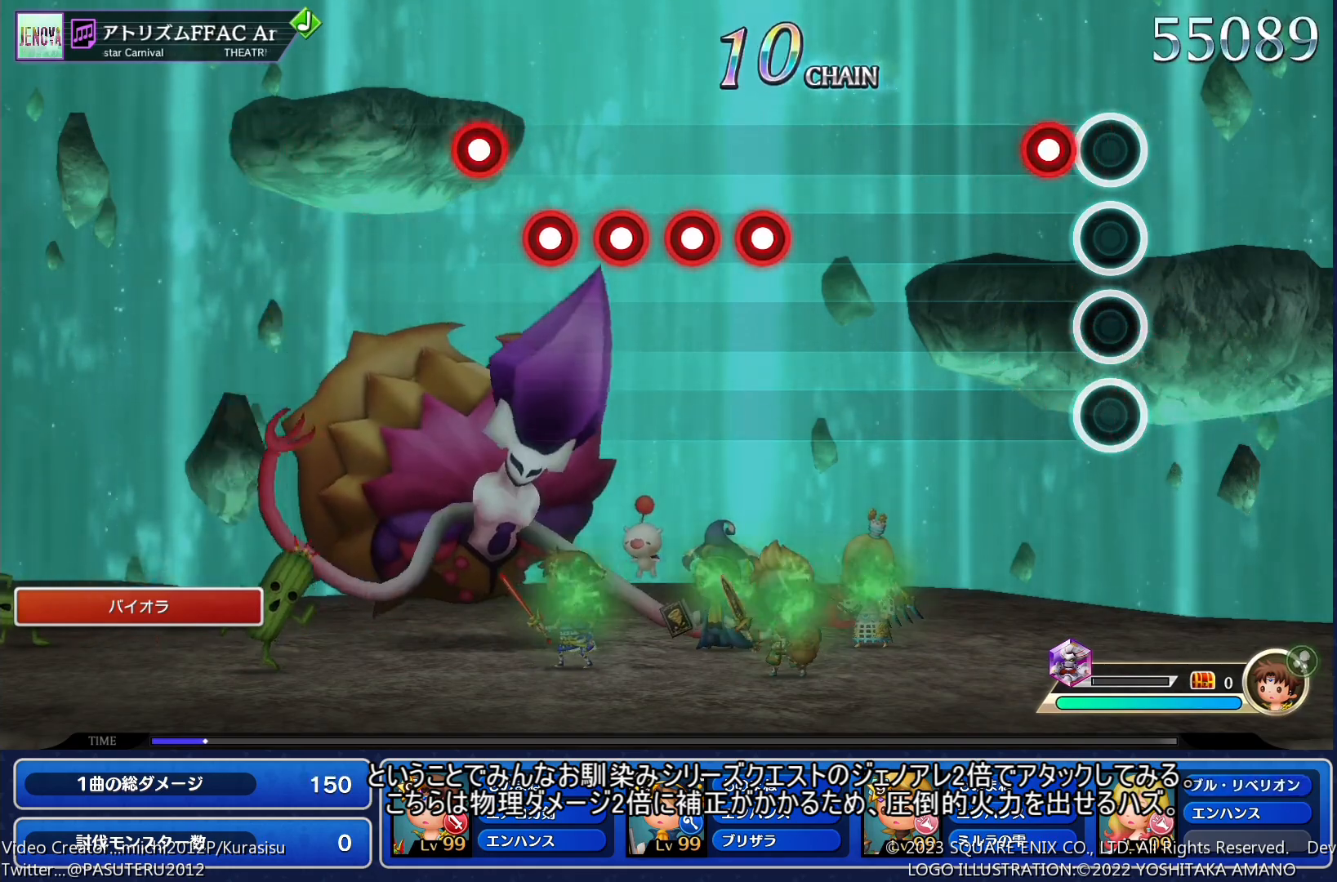
{"buttons": ["L1"], "events": [[33, "SQUARE", "down"], [133, "SQUARE", "up"], [317, "SQUARE", "down"], [383, "SQUARE", "up"], [483, "L1", "down"]]}
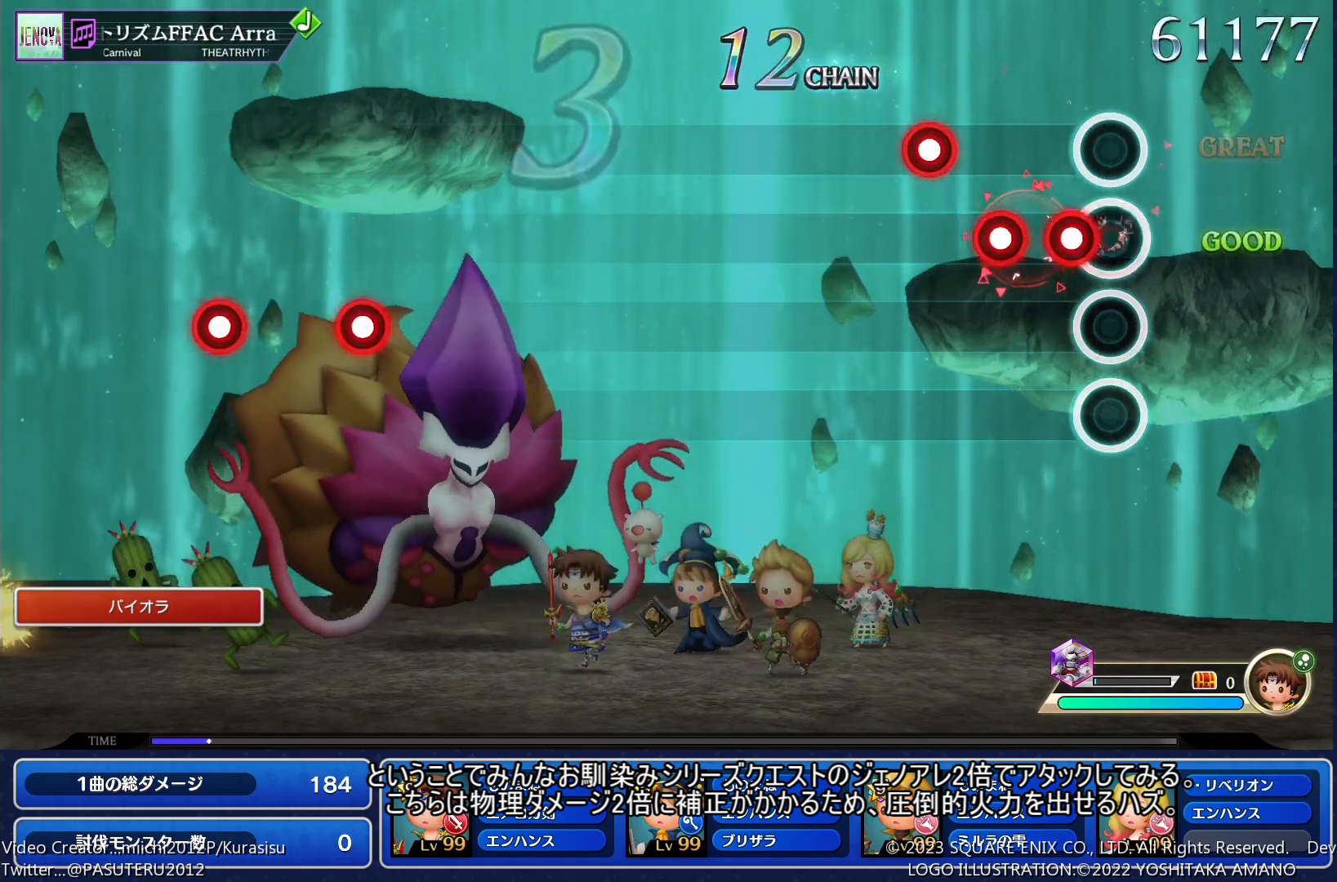
{"buttons": [], "events": [[33, "SQUARE", "down"], [83, "L1", "up"], [100, "SQUARE", "up"], [167, "L1", "down"], [217, "SQUARE", "down"], [250, "L1", "up"], [300, "SQUARE", "up"]]}
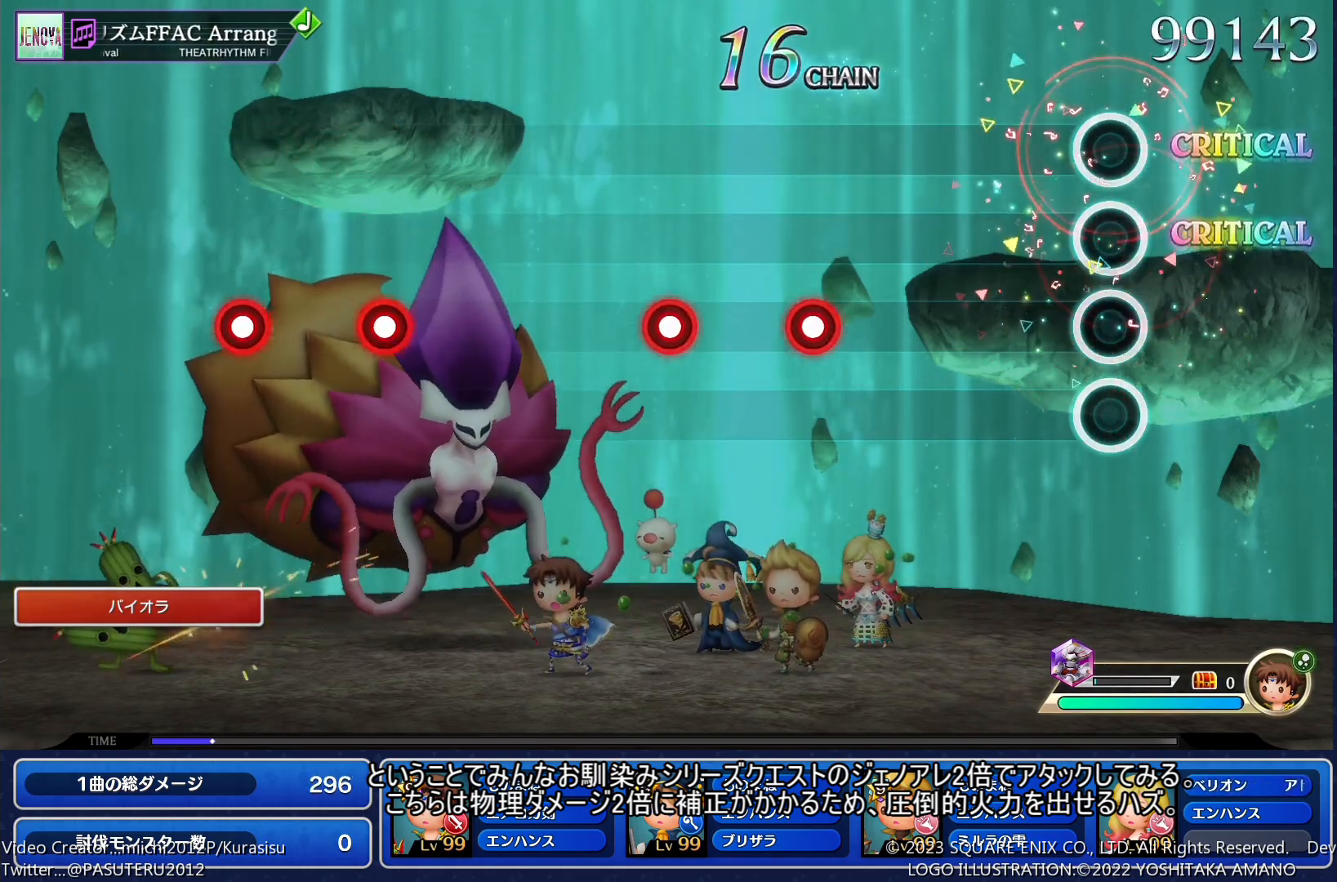
{"buttons": ["SQUARE"], "events": [[367, "SQUARE", "down"], [433, "SQUARE", "up"], [500, "SQUARE", "down"]]}
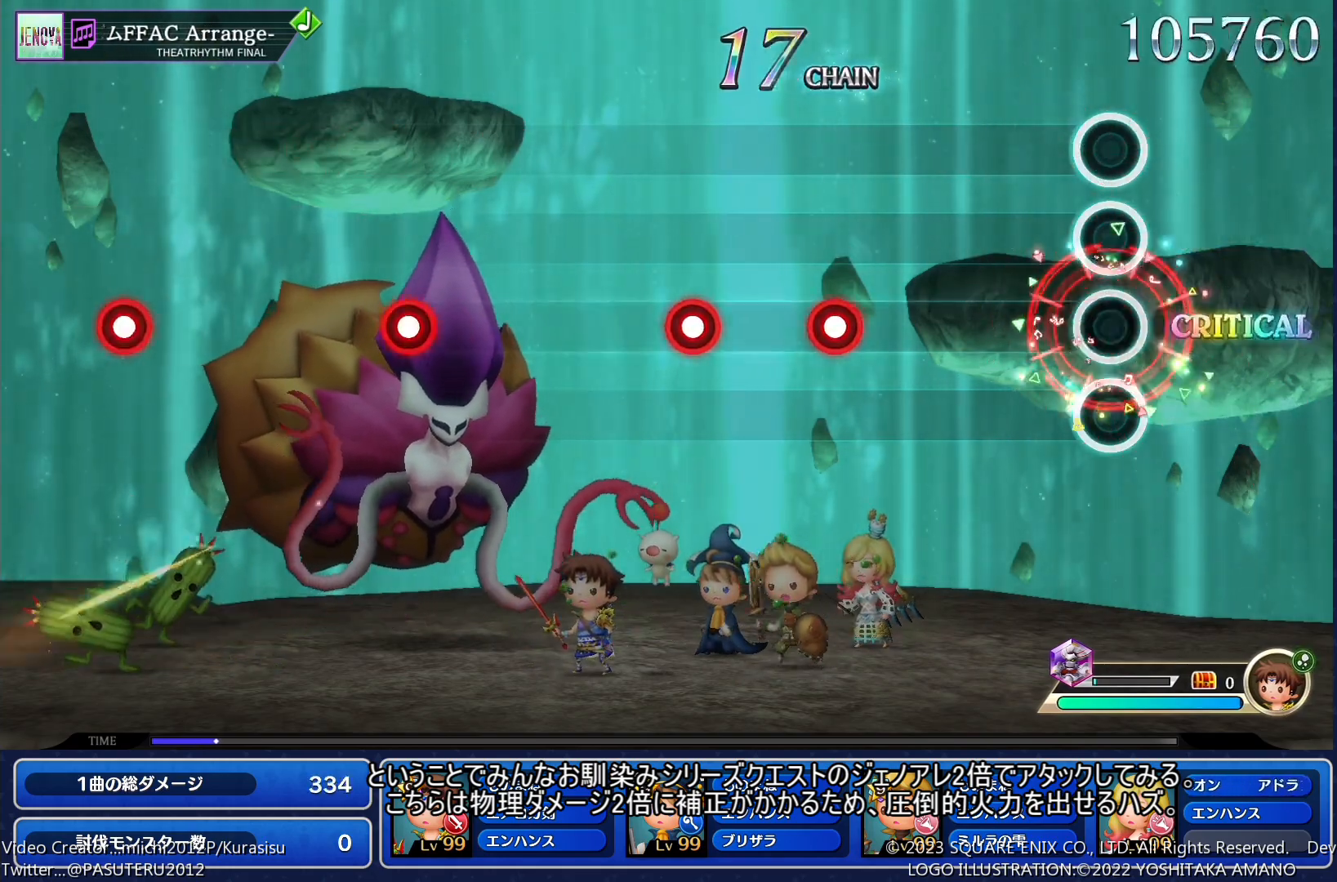
{"buttons": ["SQUARE"], "events": [[100, "SQUARE", "up"], [267, "SQUARE", "down"], [350, "SQUARE", "up"], [433, "SQUARE", "down"]]}
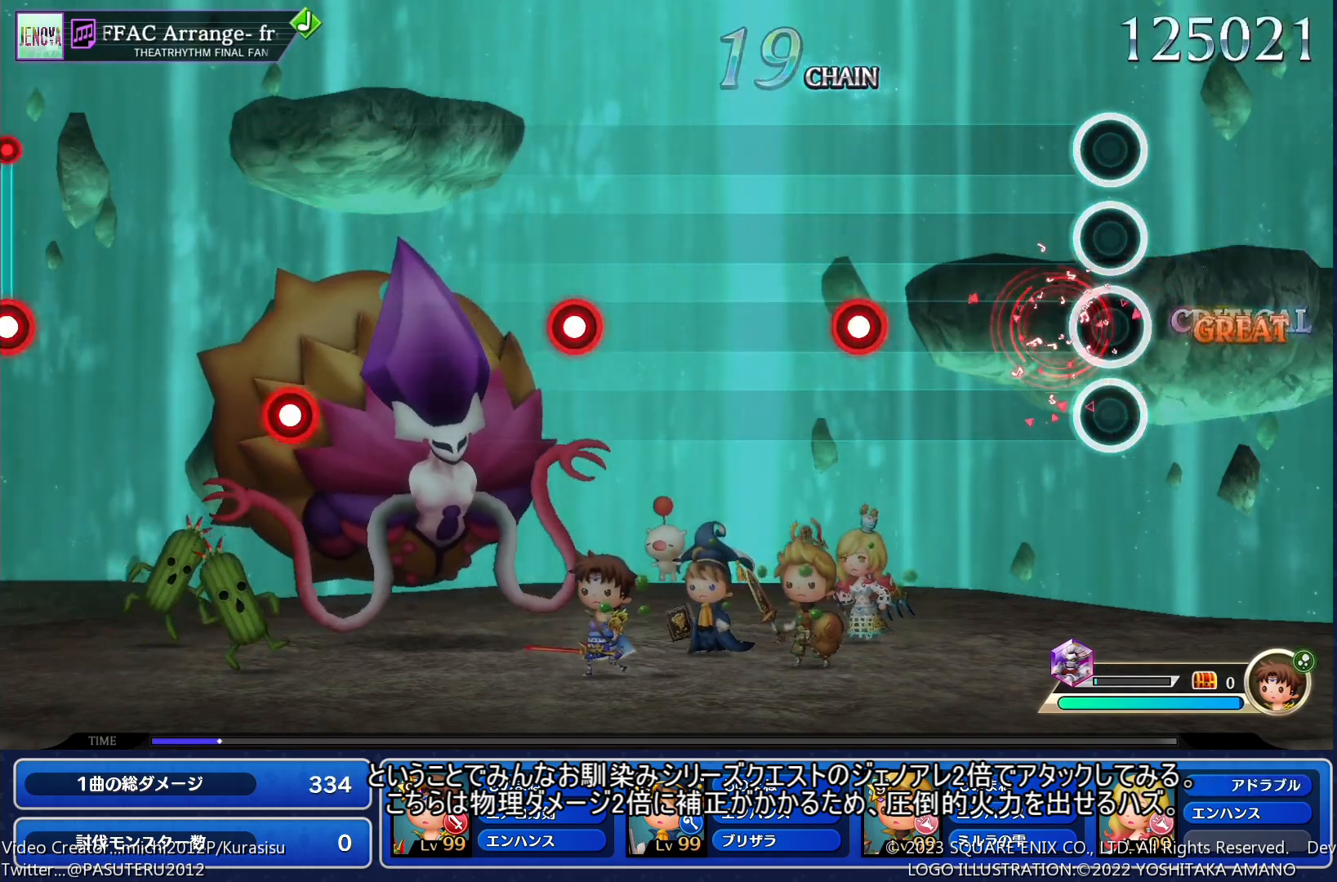
{"buttons": [], "events": [[33, "SQUARE", "up"], [267, "SQUARE", "down"], [333, "SQUARE", "up"]]}
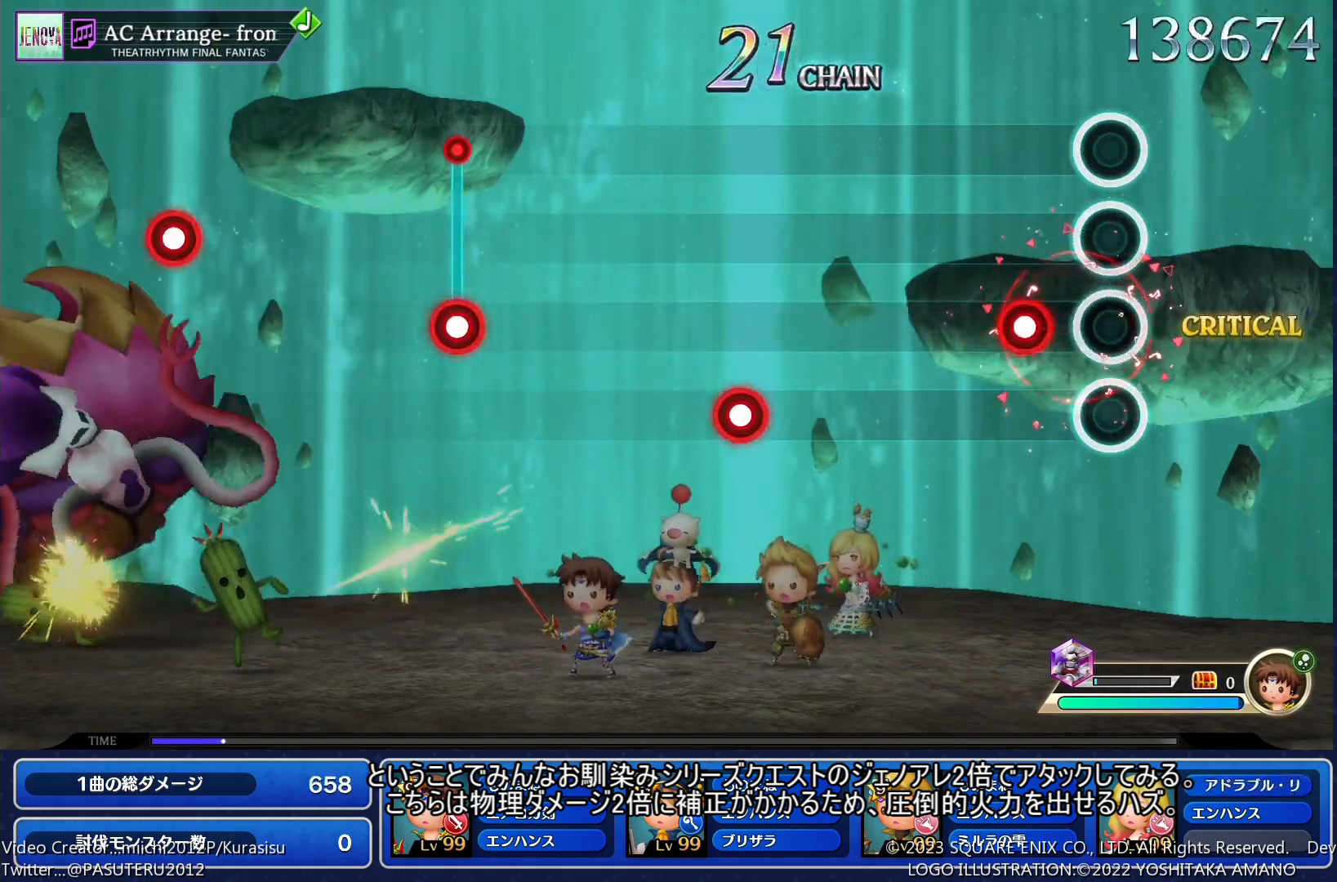
{"buttons": [], "events": [[67, "SQUARE", "down"], [150, "SQUARE", "up"], [383, "SQUARE", "down"], [467, "SQUARE", "up"]]}
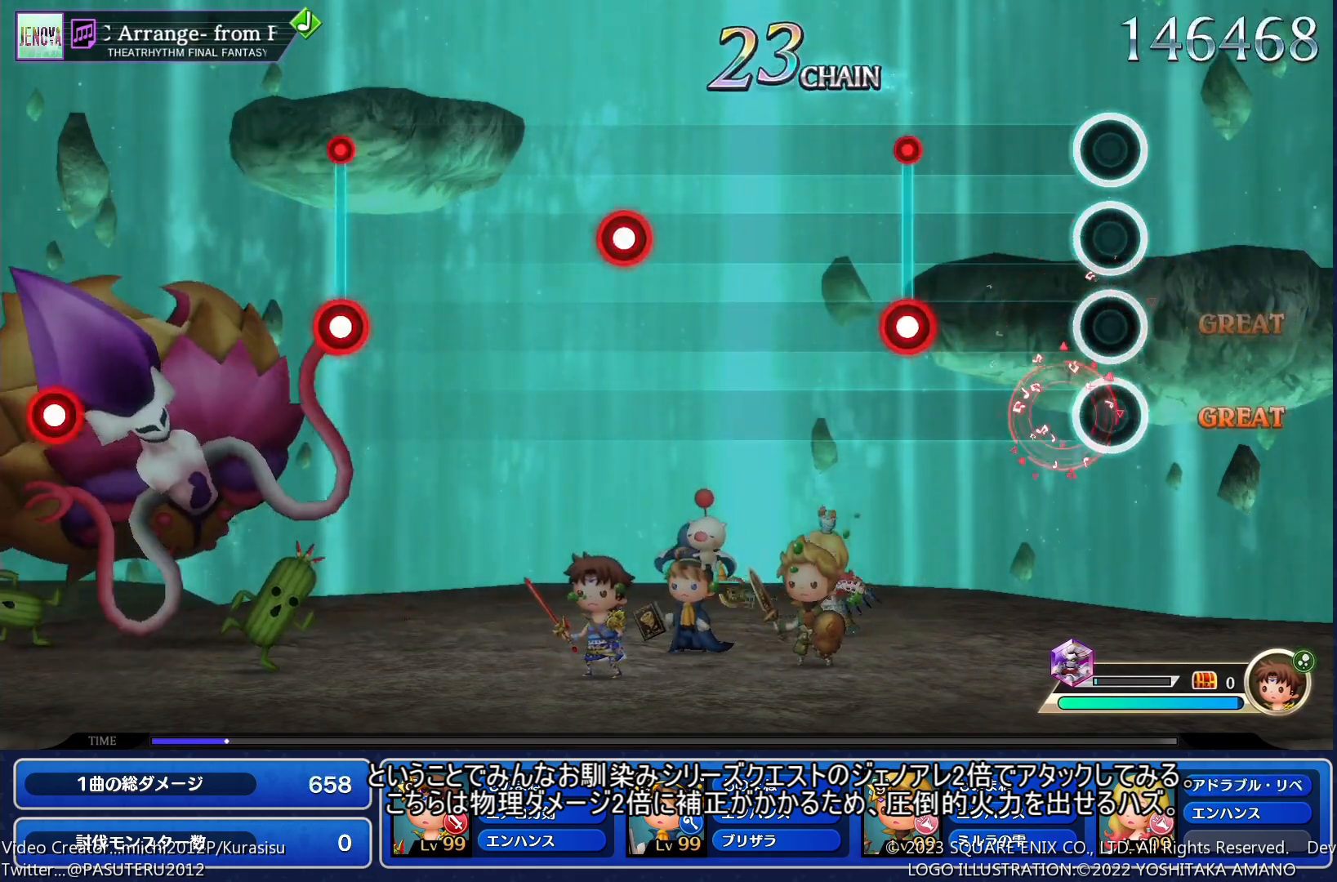
{"buttons": ["SQUARE"], "events": [[183, "SQUARE", "down"], [267, "SQUARE", "up"], [467, "SQUARE", "down"]]}
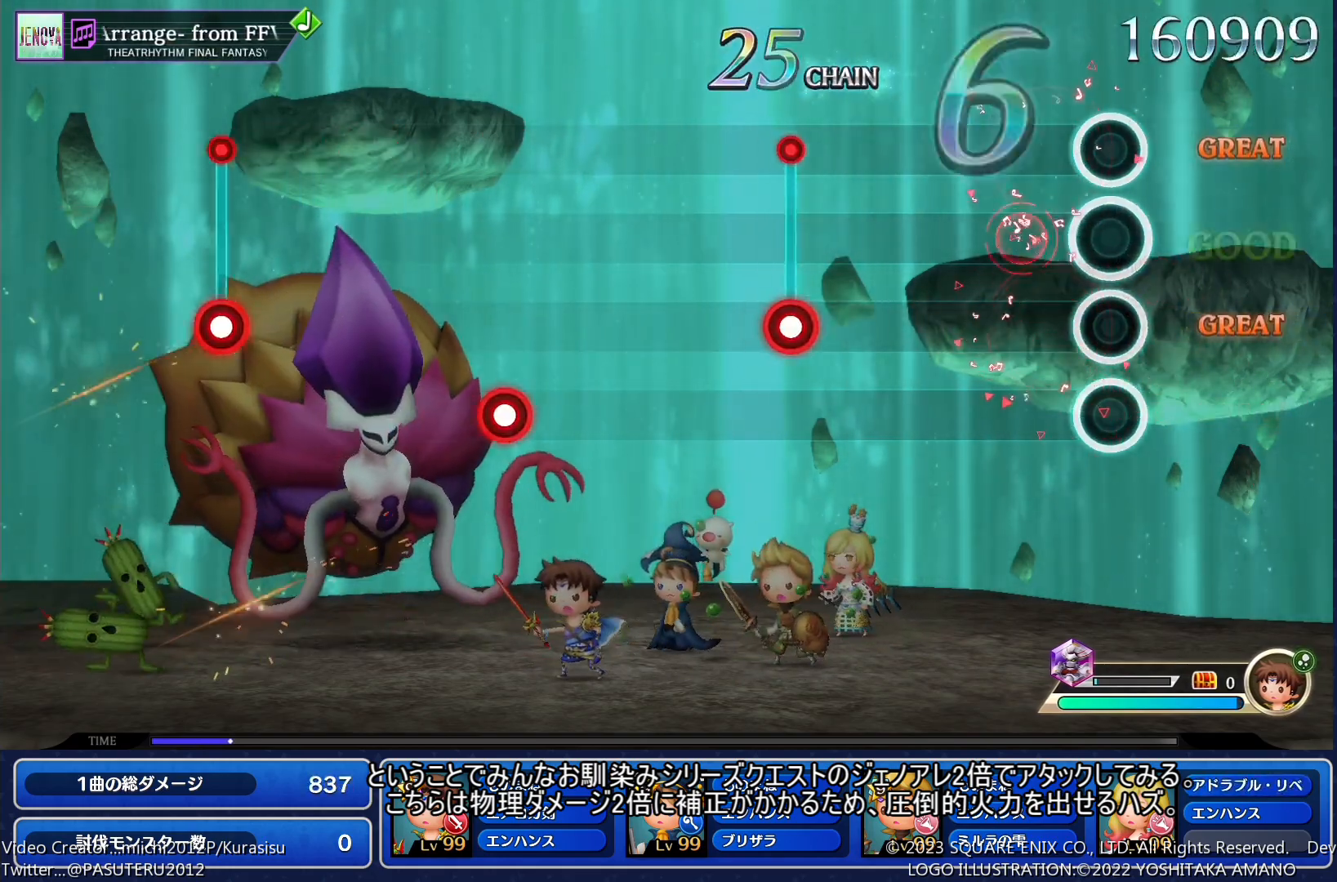
{"buttons": [], "events": [[67, "SQUARE", "up"], [300, "SQUARE", "down"], [367, "SQUARE", "up"]]}
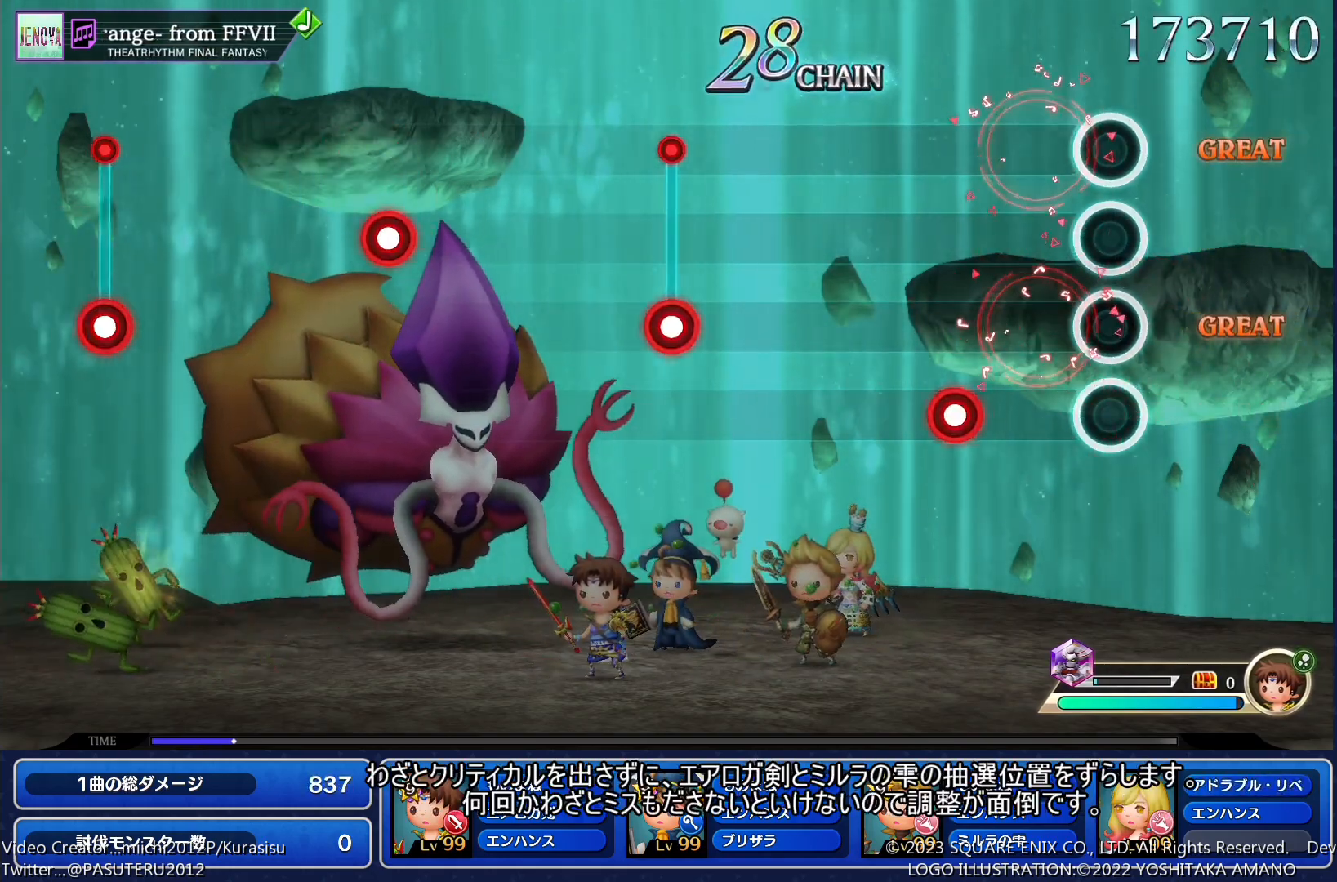
{"buttons": ["SQUARE"], "events": [[133, "SQUARE", "down"], [217, "SQUARE", "up"], [433, "SQUARE", "down"]]}
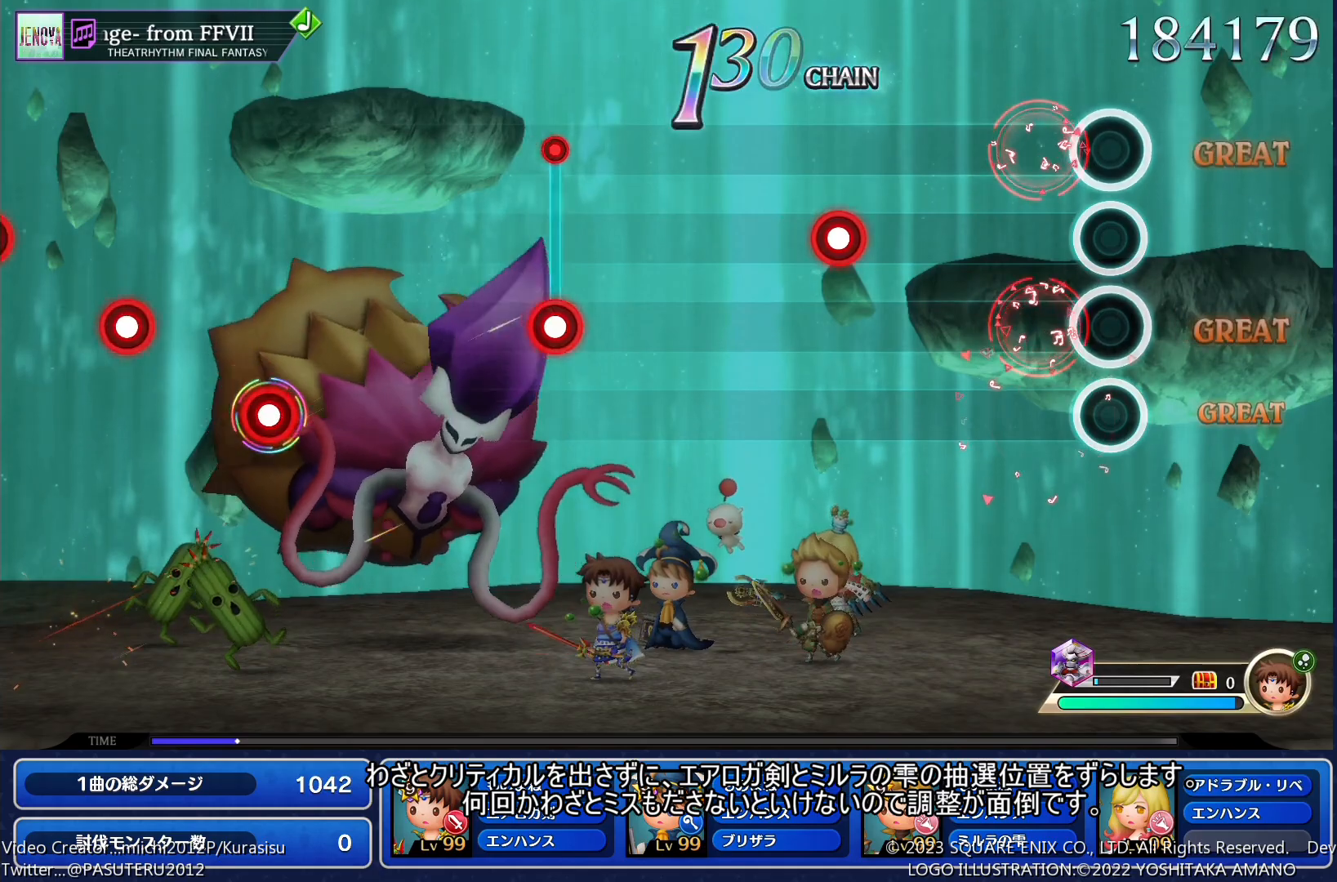
{"buttons": [], "events": [[17, "SQUARE", "up"], [233, "SQUARE", "down"], [300, "SQUARE", "up"]]}
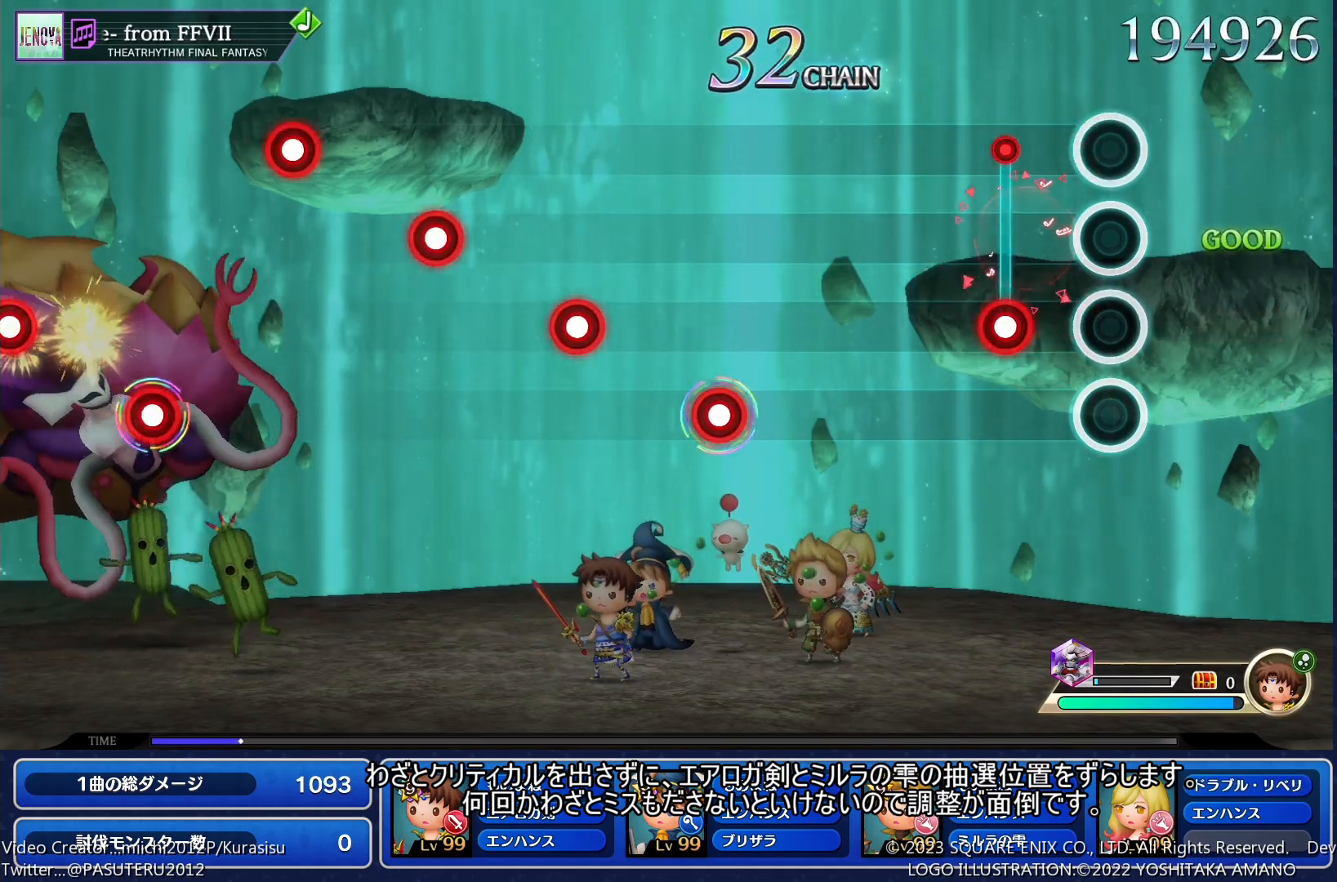
{"buttons": [], "events": [[50, "SQUARE", "down"], [150, "SQUARE", "up"], [350, "SQUARE", "down"], [467, "SQUARE", "up"]]}
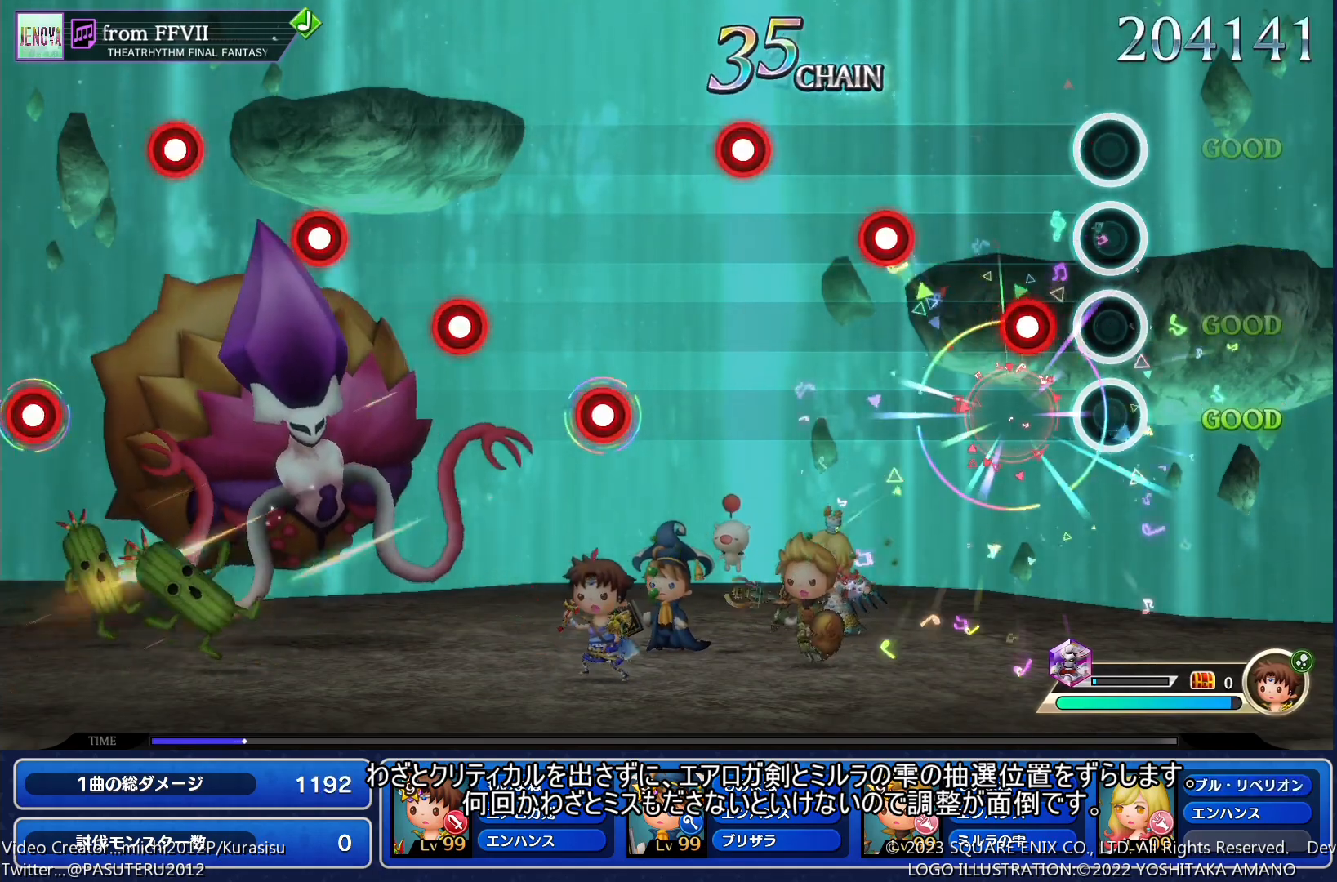
{"buttons": [], "events": [[17, "L1", "down"], [117, "L1", "up"], [183, "SQUARE", "down"], [300, "SQUARE", "up"], [333, "L1", "down"], [433, "L1", "up"]]}
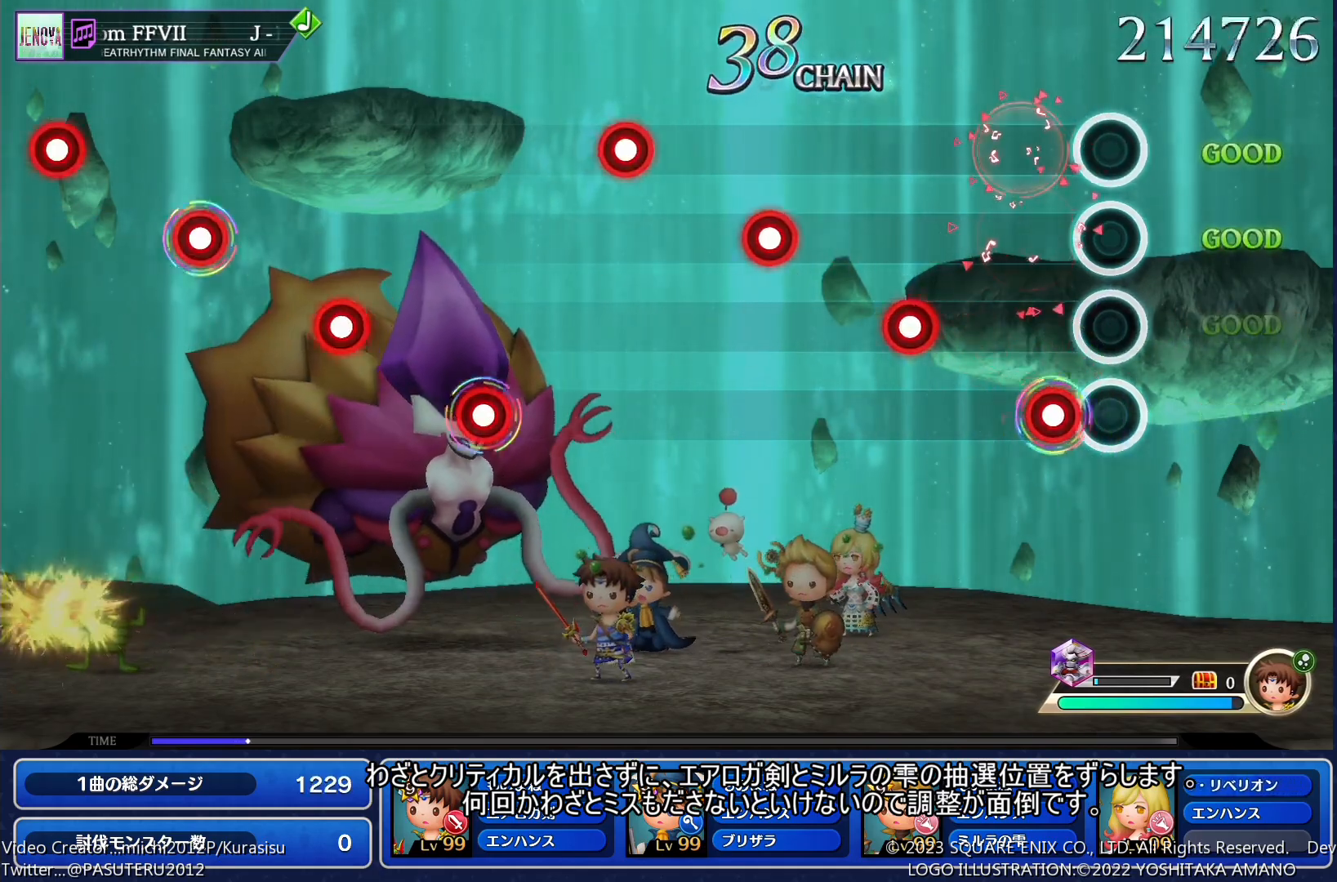
{"buttons": ["L1"], "events": [[17, "SQUARE", "down"], [117, "SQUARE", "up"], [167, "L1", "down"], [250, "L1", "up"], [300, "SQUARE", "down"], [400, "SQUARE", "up"], [433, "L1", "down"]]}
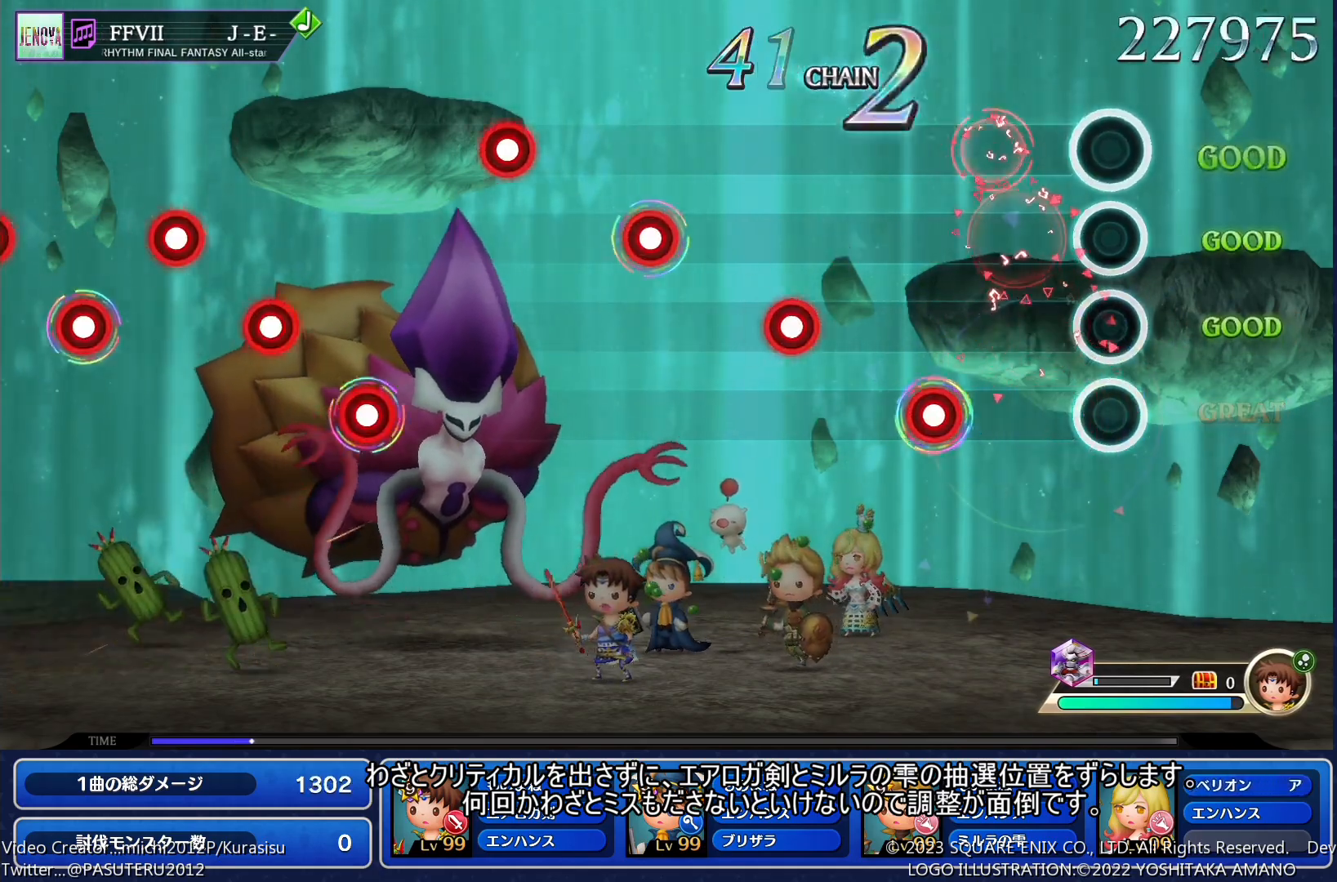
{"buttons": ["SQUARE"], "events": [[33, "L1", "up"], [117, "SQUARE", "down"], [217, "SQUARE", "up"], [317, "L1", "down"], [417, "L1", "up"], [467, "SQUARE", "down"]]}
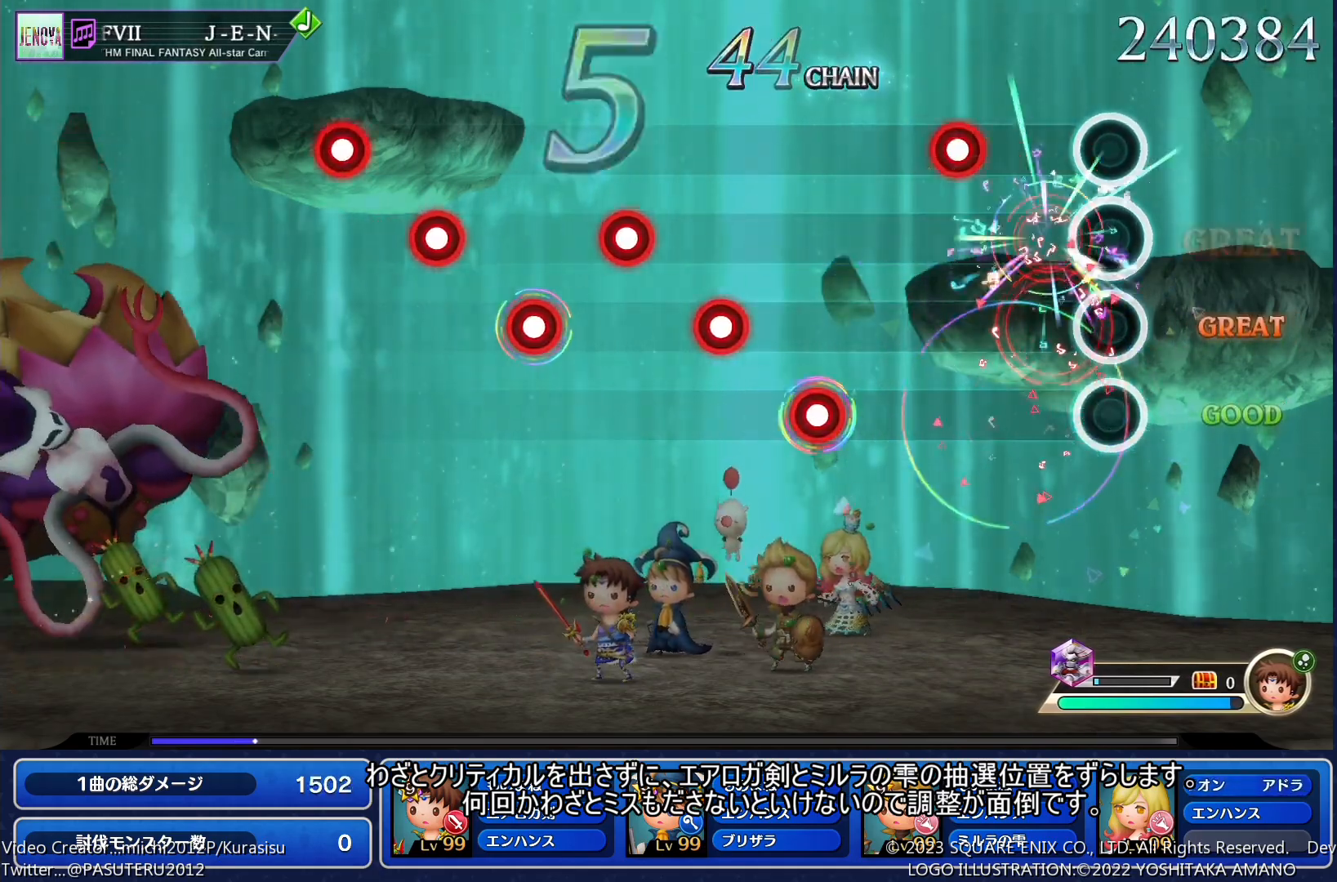
{"buttons": ["SQUARE"], "events": [[67, "SQUARE", "up"], [117, "L1", "down"], [217, "L1", "up"], [267, "SQUARE", "down"], [350, "SQUARE", "up"], [367, "L1", "down"], [450, "L1", "up"], [467, "SQUARE", "down"]]}
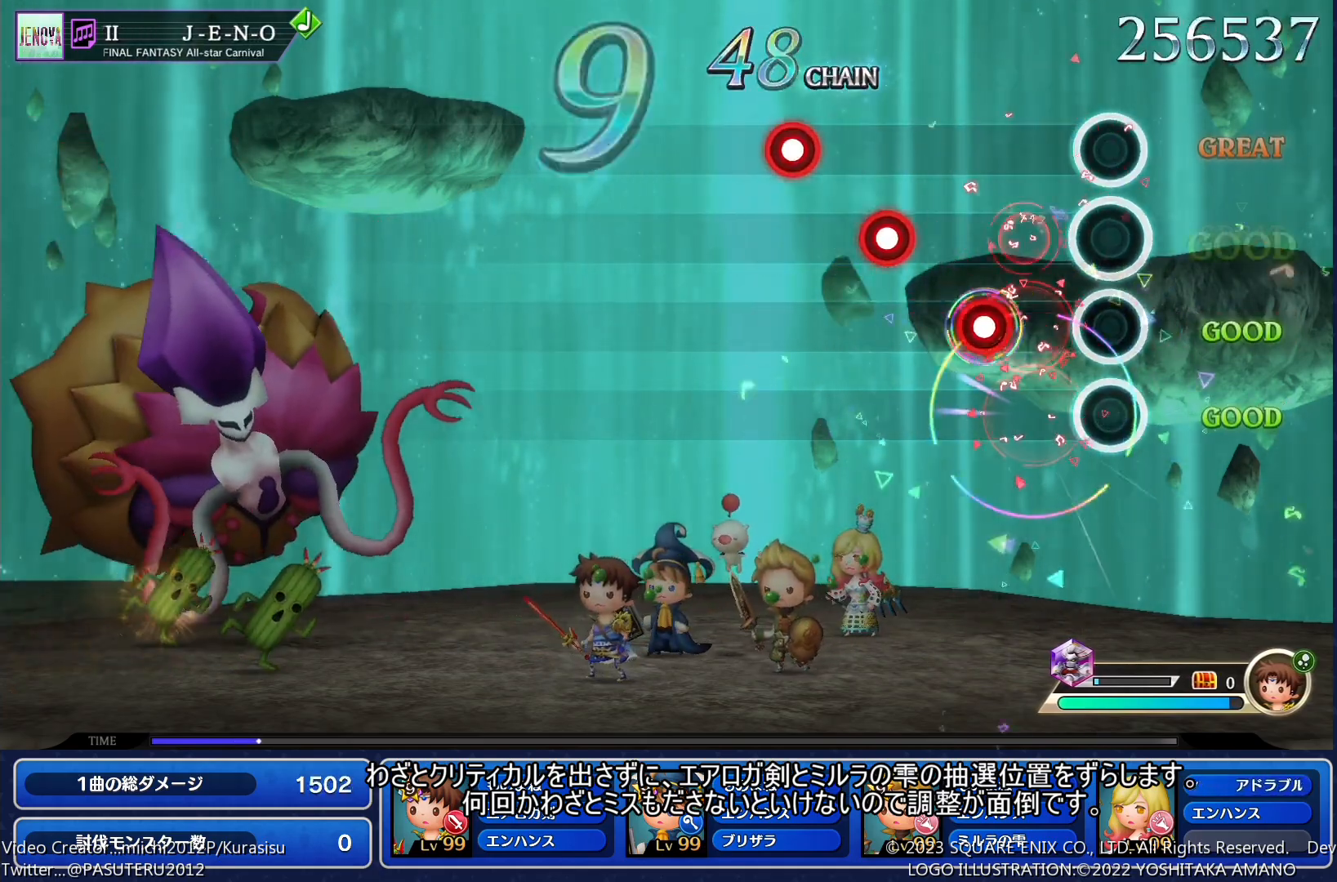
{"buttons": [], "events": [[50, "L1", "down"], [50, "SQUARE", "up"], [133, "L1", "up"], [200, "SQUARE", "down"], [267, "L1", "down"], [283, "SQUARE", "up"], [367, "L1", "up"]]}
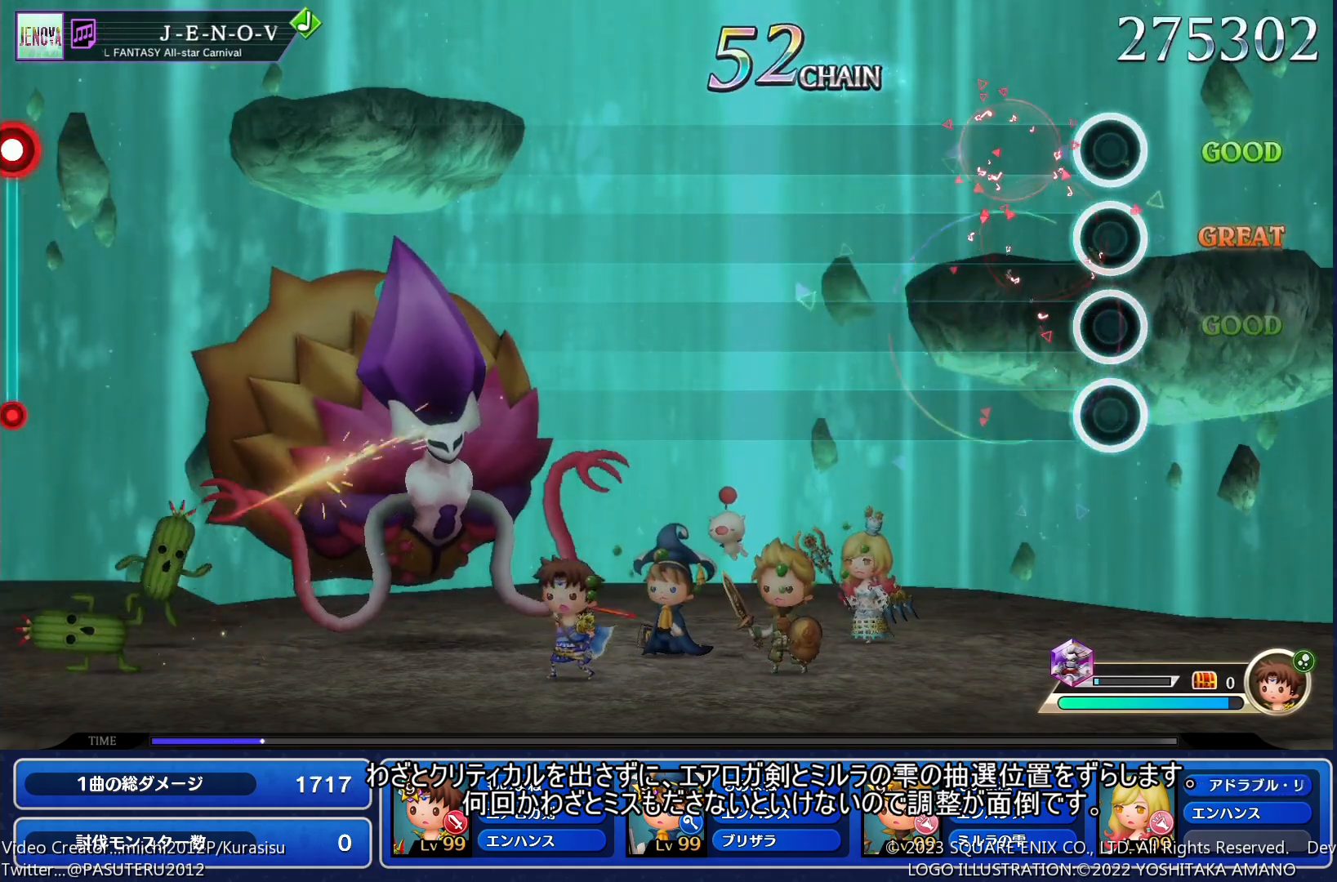
{"buttons": [], "events": []}
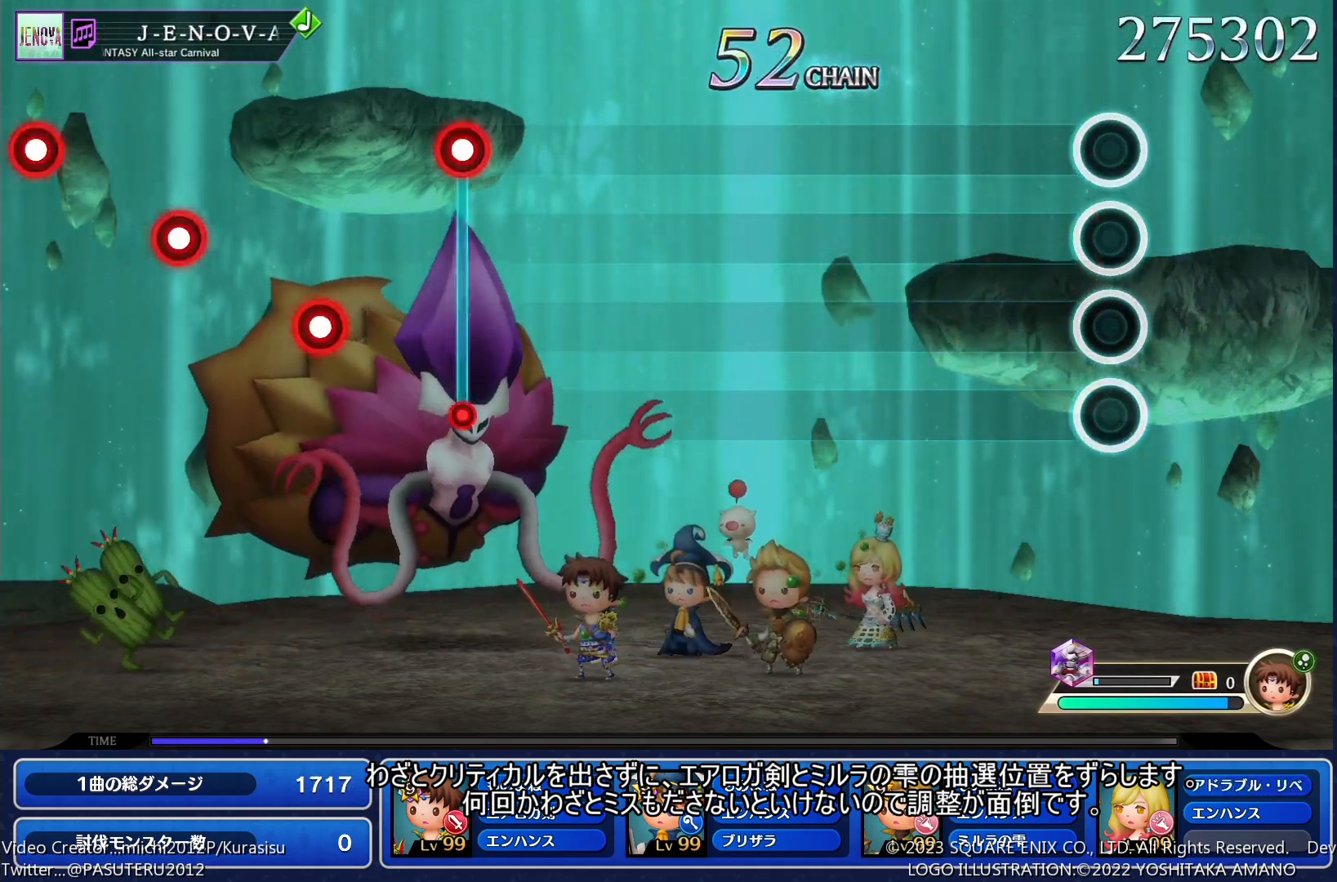
{"buttons": [], "events": []}
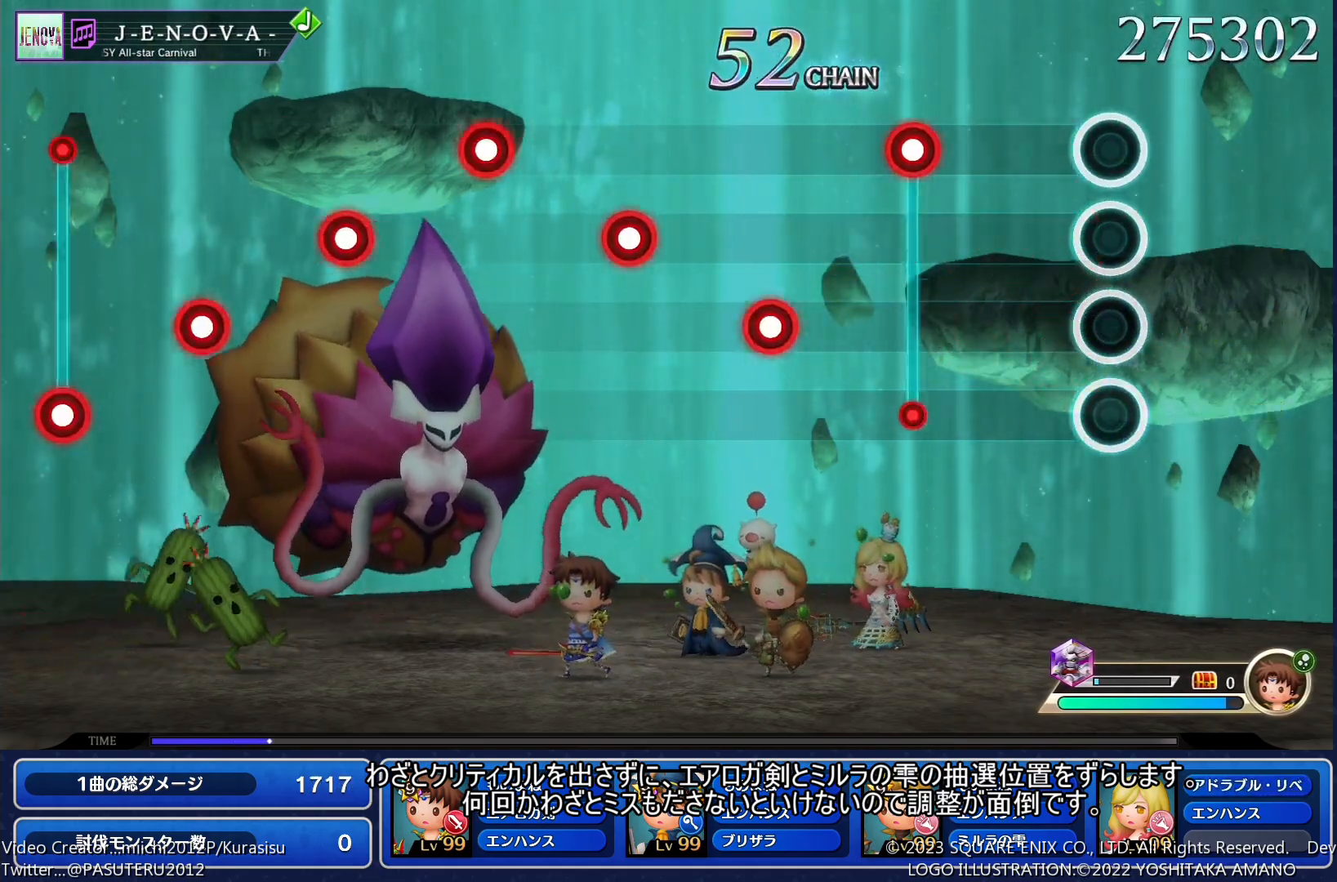
{"buttons": ["SQUARE"], "events": [[133, "SQUARE", "down"], [233, "SQUARE", "up"], [283, "L1", "down"], [383, "L1", "up"], [450, "SQUARE", "down"]]}
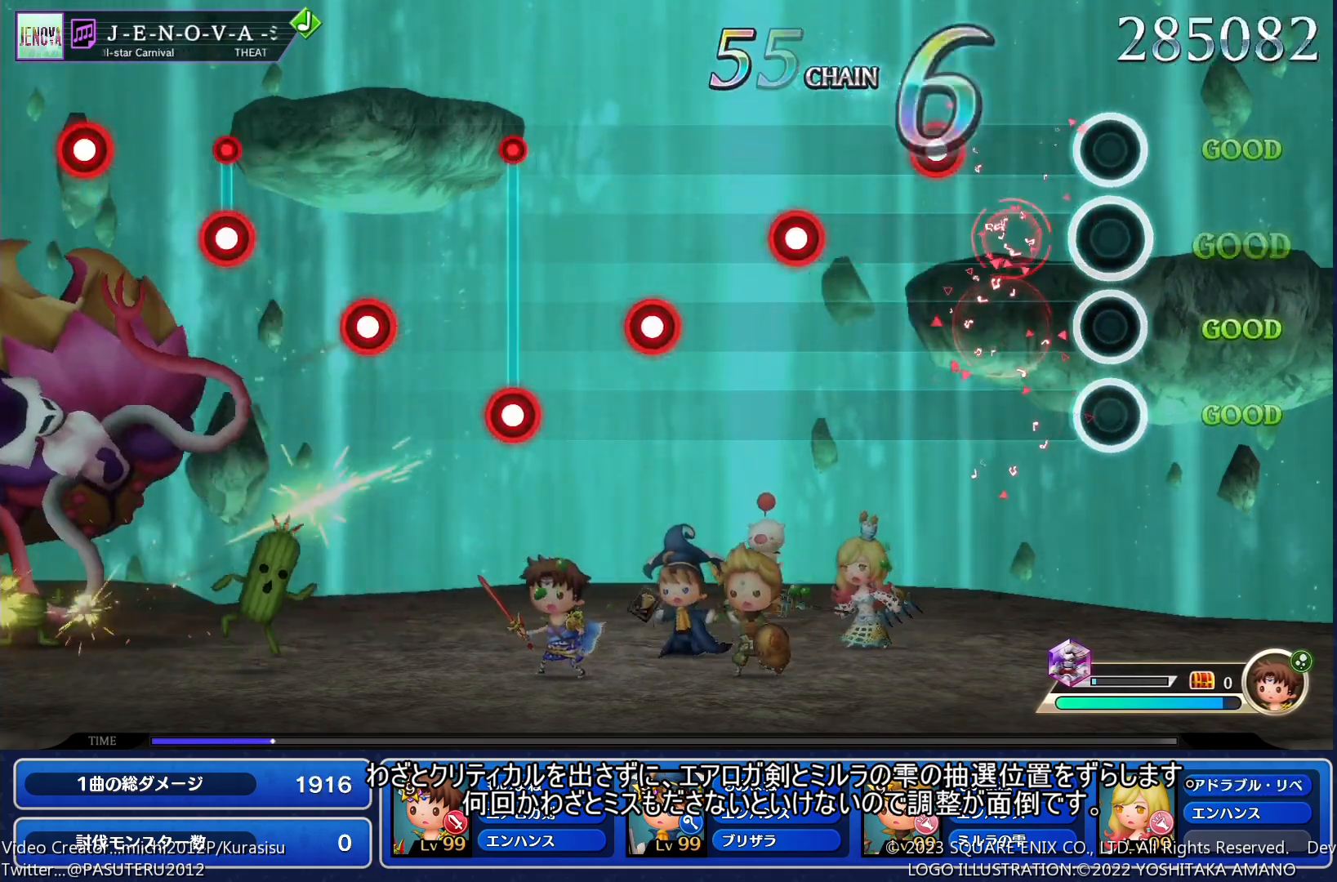
{"buttons": ["L1"], "events": [[50, "SQUARE", "up"], [150, "L1", "down"], [250, "L1", "up"], [317, "SQUARE", "down"], [417, "SQUARE", "up"], [483, "L1", "down"]]}
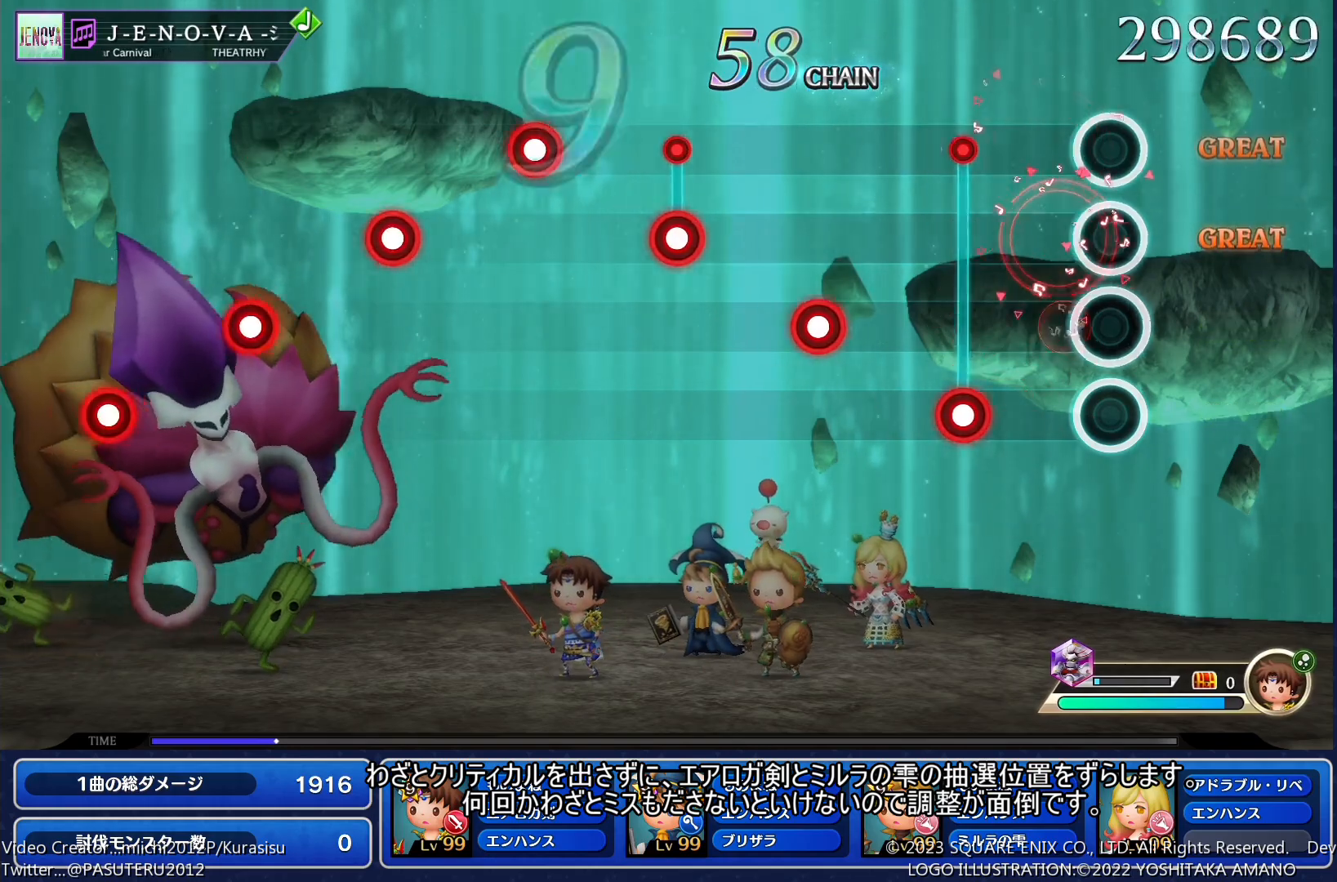
{"buttons": ["SQUARE"], "events": [[83, "L1", "up"], [133, "SQUARE", "down"], [250, "SQUARE", "up"], [300, "L1", "down"], [417, "L1", "up"], [433, "SQUARE", "down"]]}
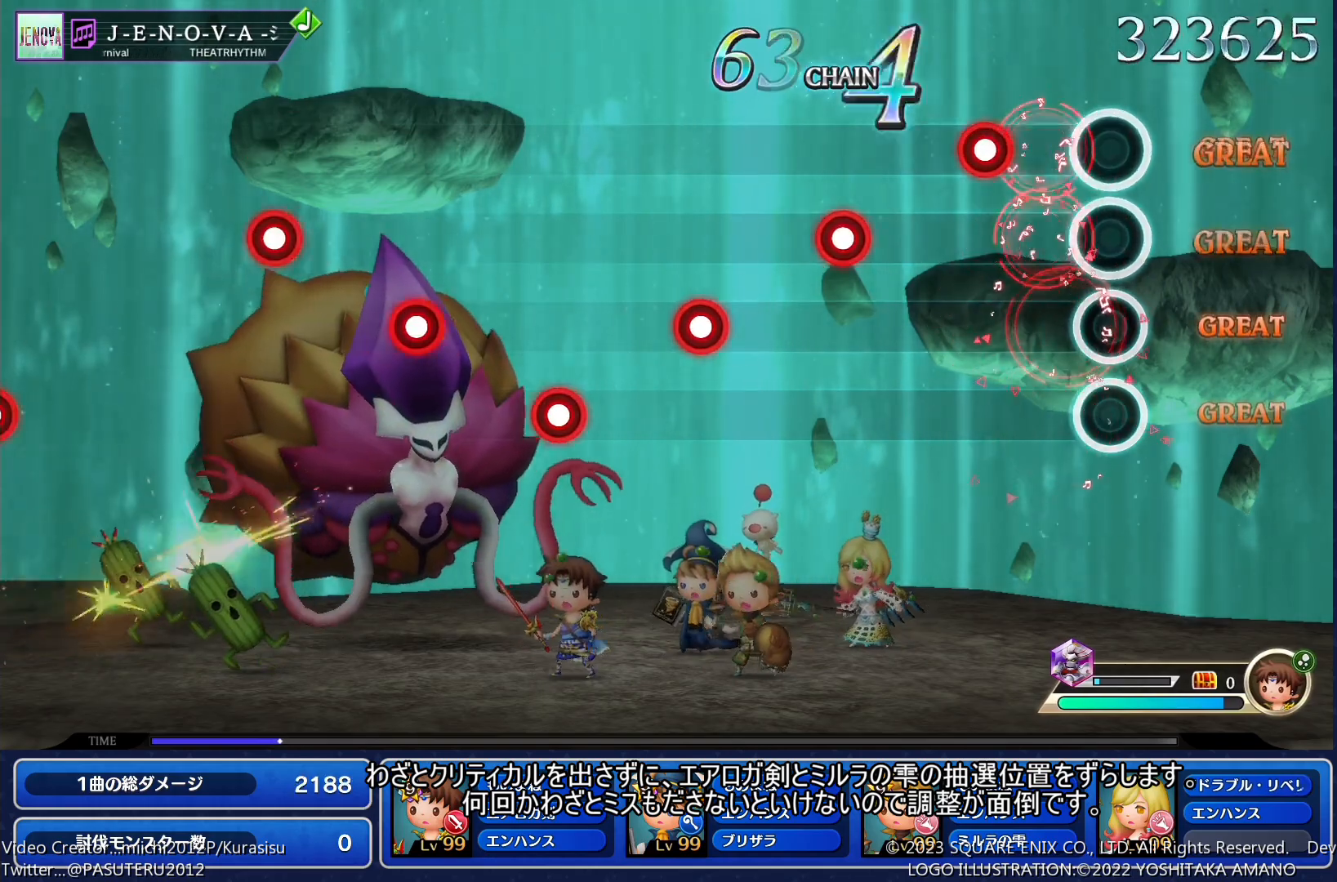
{"buttons": ["L1"], "events": [[33, "SQUARE", "up"], [100, "L1", "down"], [217, "L1", "up"], [267, "SQUARE", "down"], [383, "SQUARE", "up"], [433, "L1", "down"]]}
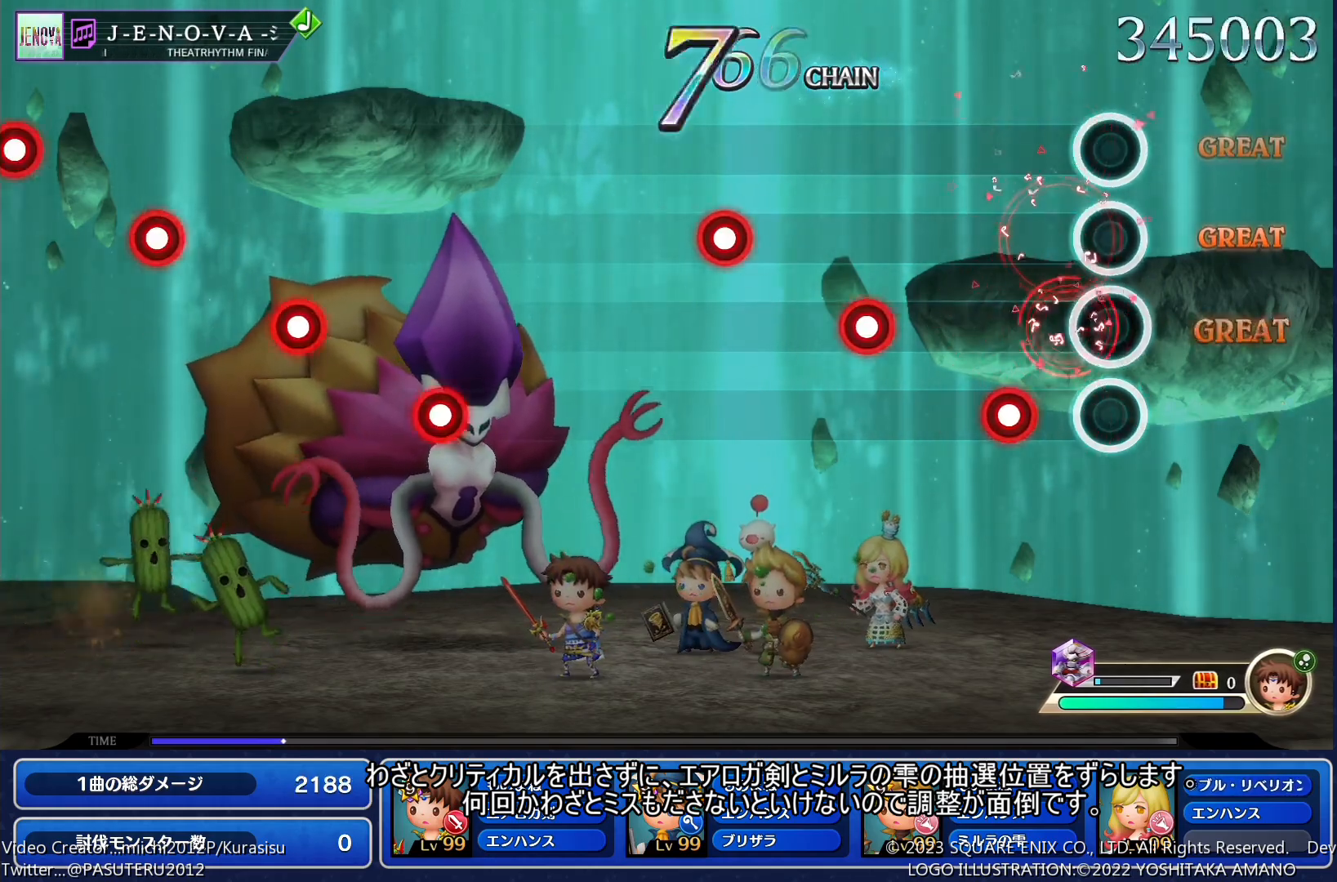
{"buttons": [], "events": [[33, "L1", "up"], [83, "SQUARE", "down"], [167, "SQUARE", "up"], [267, "L1", "down"], [367, "L1", "up"], [400, "SQUARE", "down"], [483, "SQUARE", "up"]]}
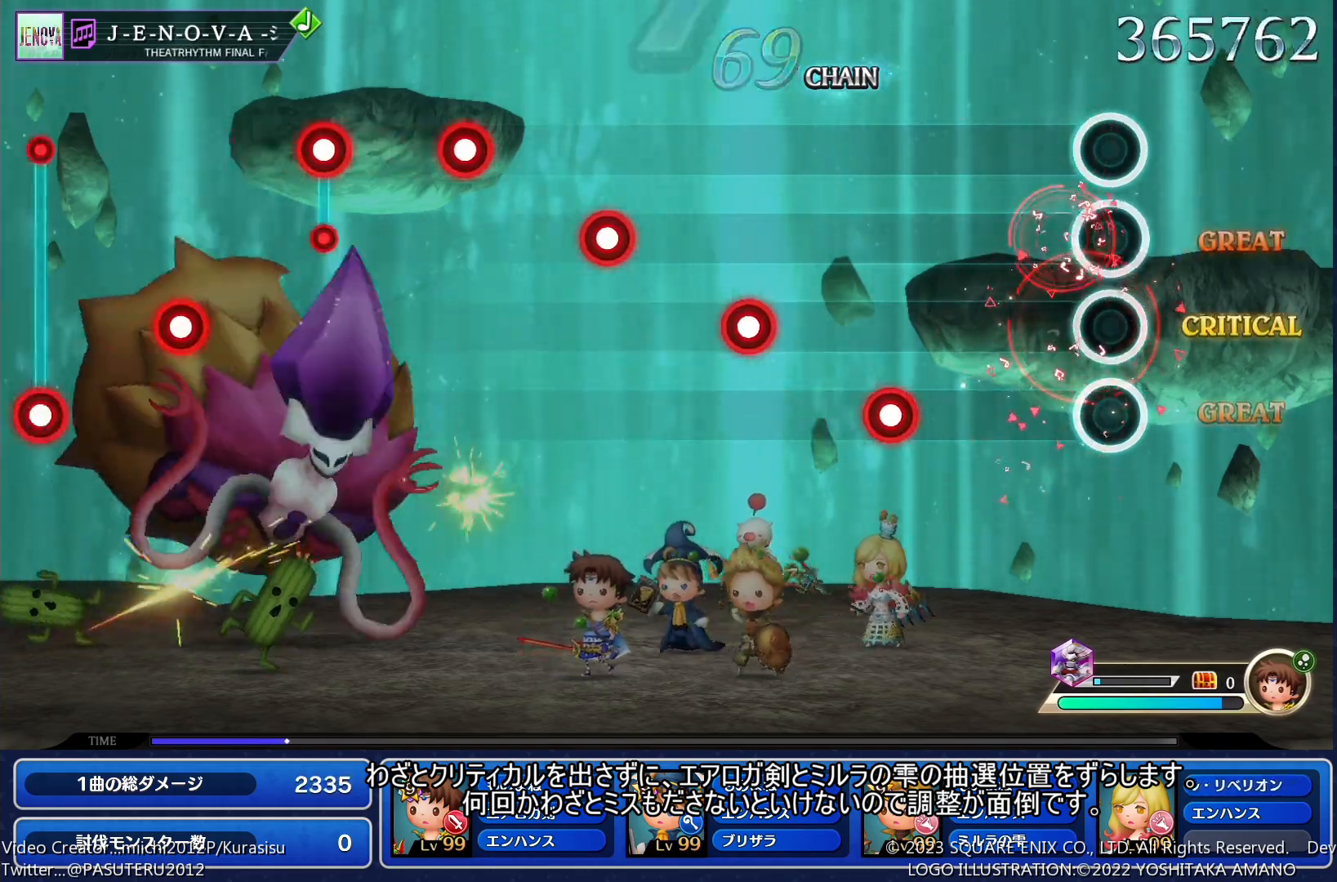
{"buttons": ["SQUARE"], "events": [[183, "SQUARE", "down"], [267, "SQUARE", "up"], [333, "L1", "down"], [433, "L1", "up"], [467, "SQUARE", "down"]]}
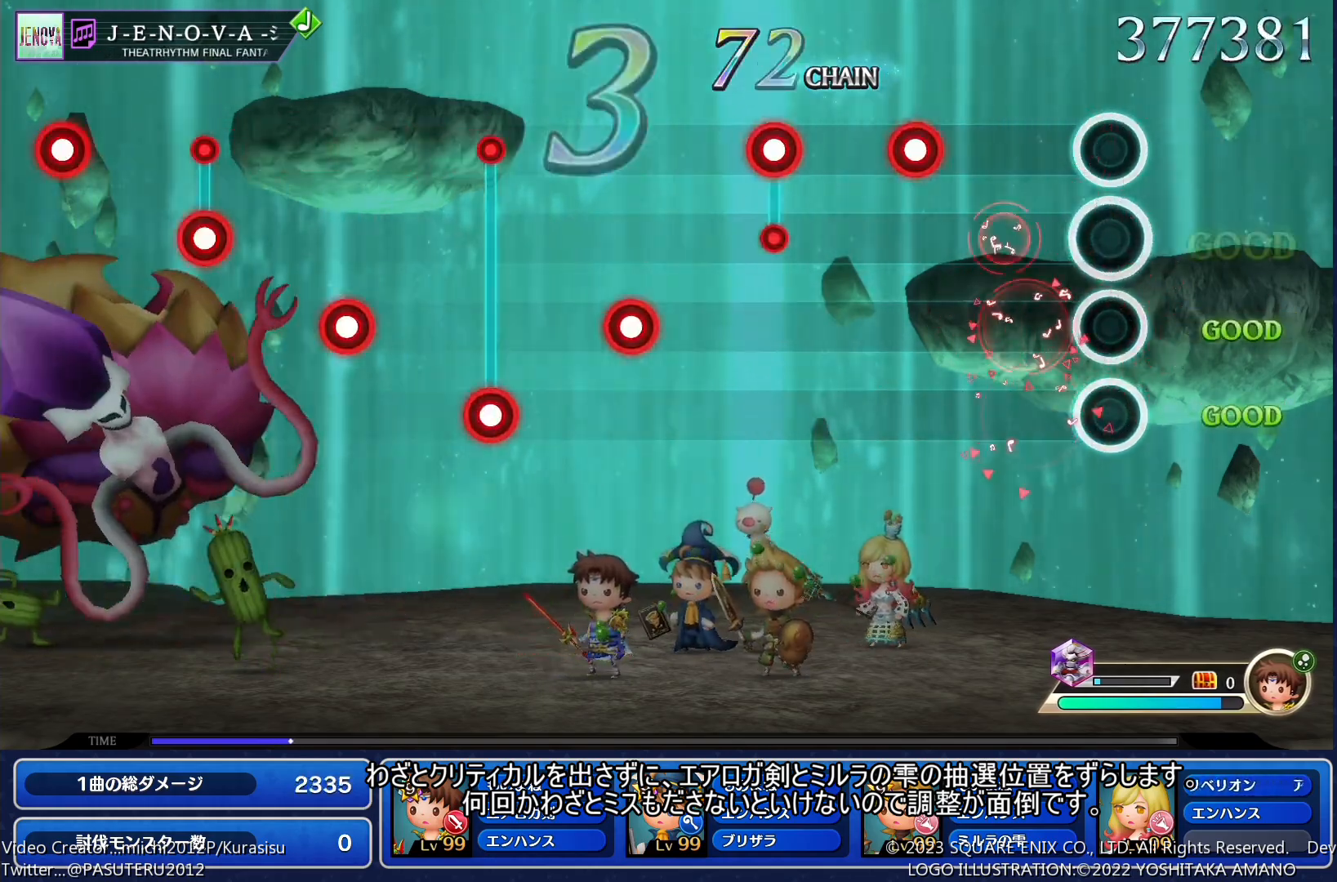
{"buttons": ["L1"], "events": [[67, "SQUARE", "up"], [183, "L1", "down"], [300, "L1", "up"], [333, "SQUARE", "down"], [433, "SQUARE", "up"], [483, "L1", "down"]]}